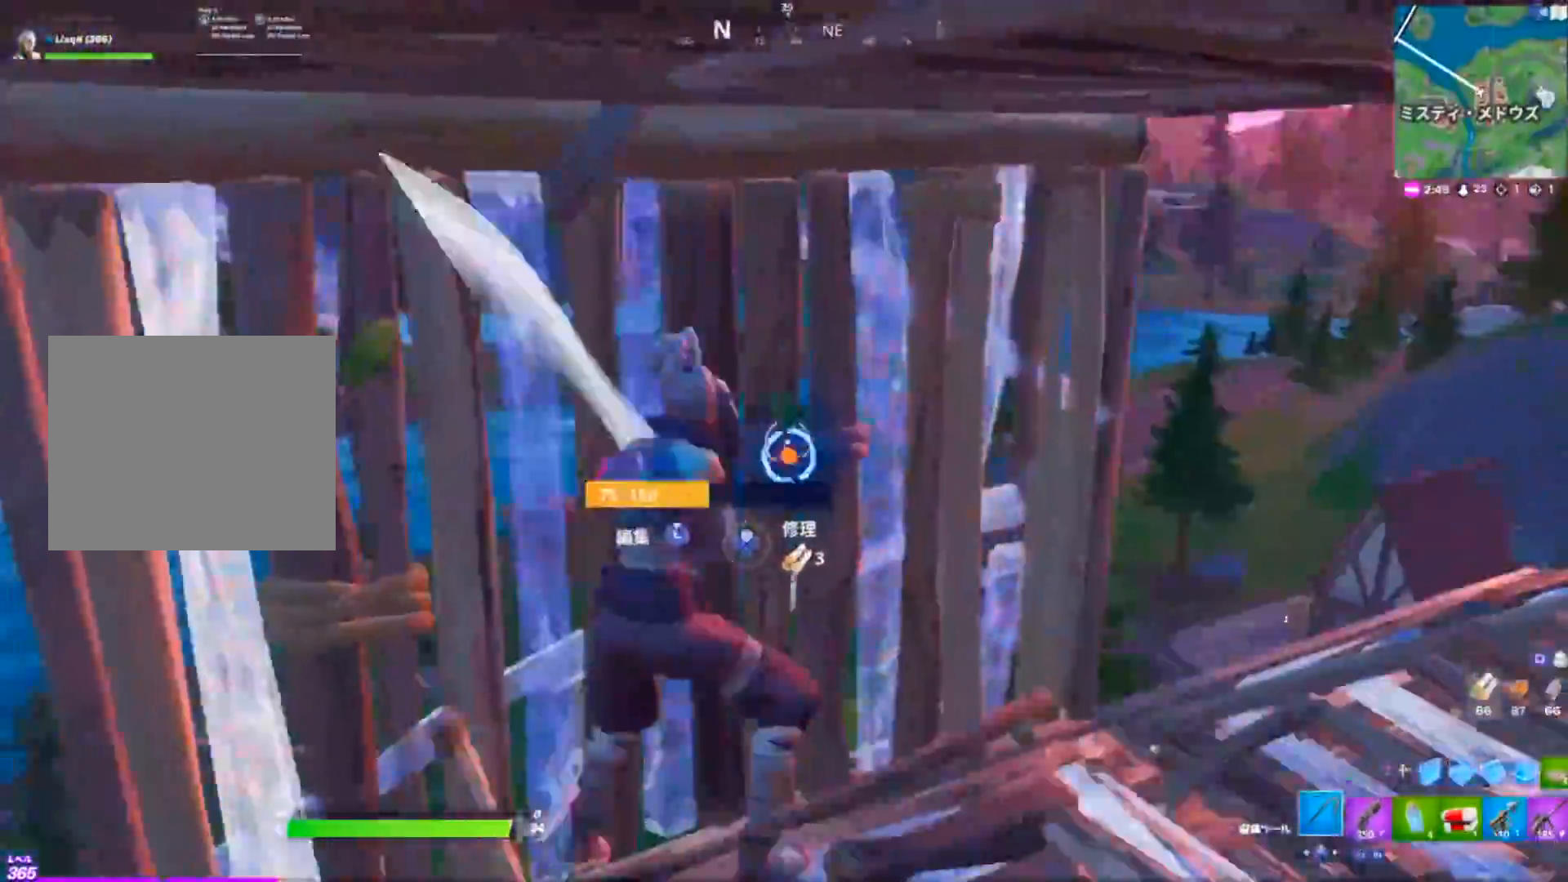
Gameplay with a controller (PlayStation layout); each line is a JSON object with the inputs held at the frame after it. "events" lists button and stick changes between this image and that frame as [ms after this image, input, new state], when the widget could be followed in between. Not read: TOUCHPAD.
{"buttons": ["R1"], "left_stick": "up-left", "right_stick": "center", "events": [[67, "R1", "down"], [100, "R2", "up"], [100, "left_stick", "up-right"], [100, "right_stick", "up-right"], [167, "R1", "up"], [250, "left_stick", "up"], [484, "right_stick", "center"], [500, "R1", "down"], [500, "left_stick", "up-left"]]}
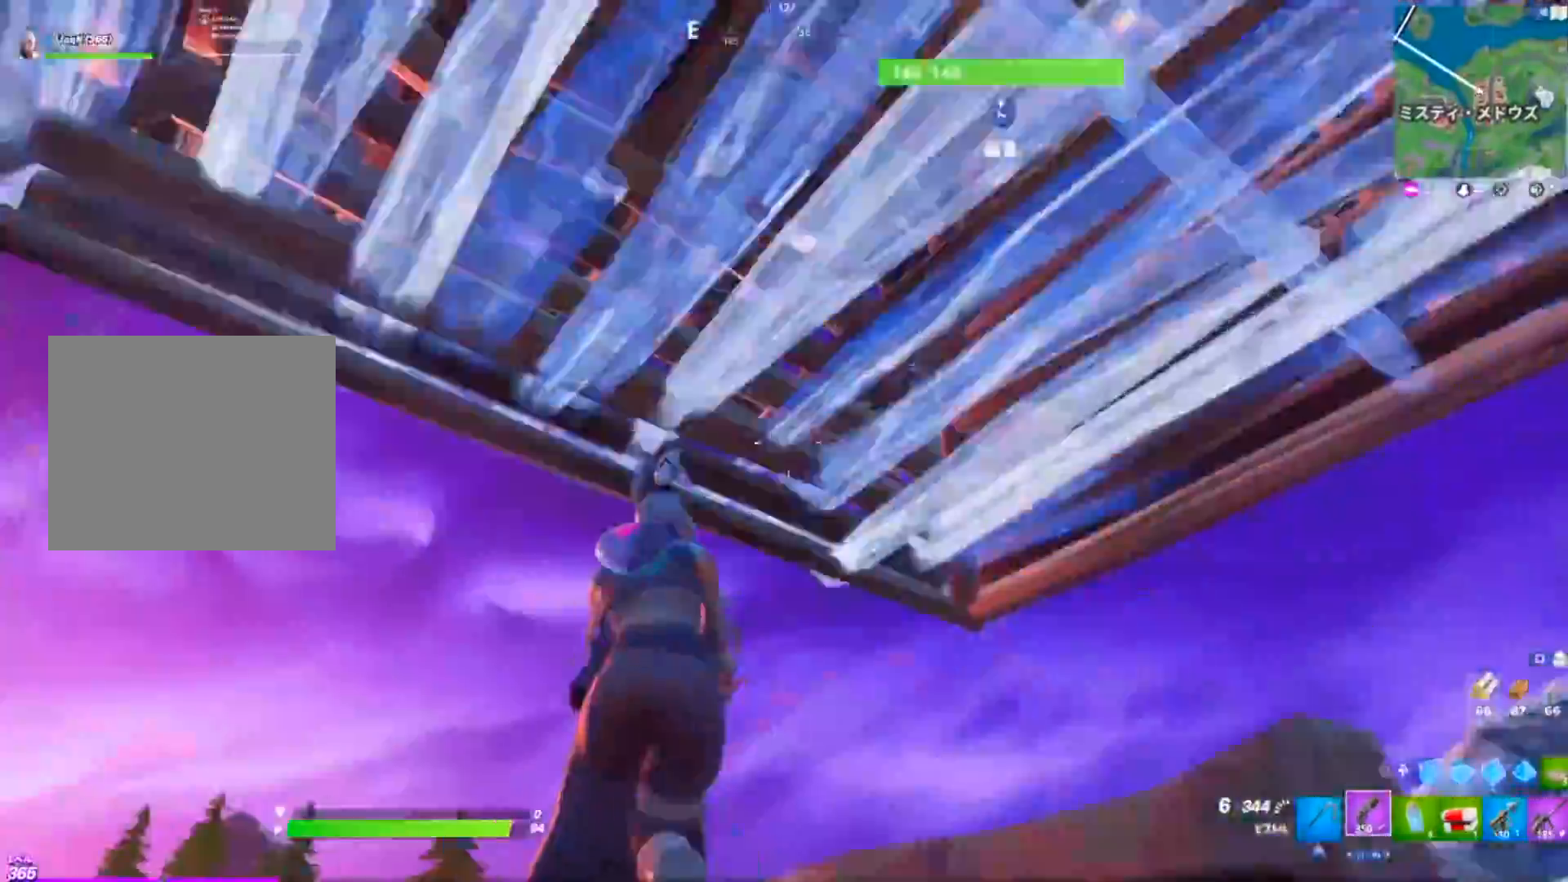
{"buttons": [], "left_stick": "down", "right_stick": "down-right", "events": [[134, "right_stick", "right"], [167, "CROSS", "down"], [167, "R1", "up"], [284, "CROSS", "up"], [317, "left_stick", "down"], [418, "right_stick", "down-right"]]}
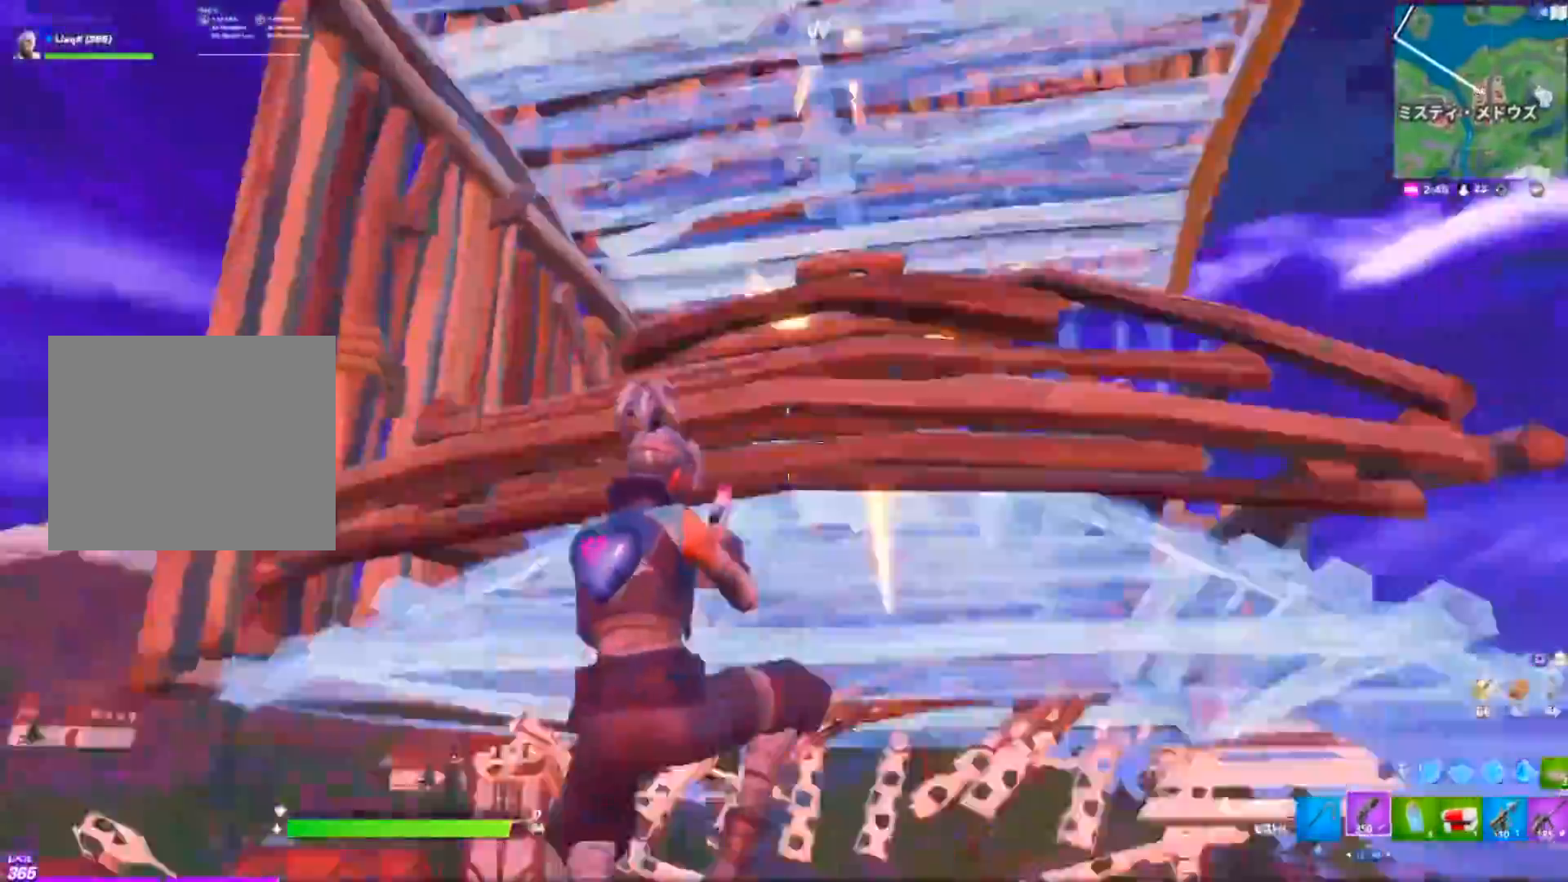
{"buttons": [], "left_stick": "left", "right_stick": "center", "events": [[33, "right_stick", "center"], [200, "right_stick", "up"], [350, "right_stick", "center"], [484, "left_stick", "left"]]}
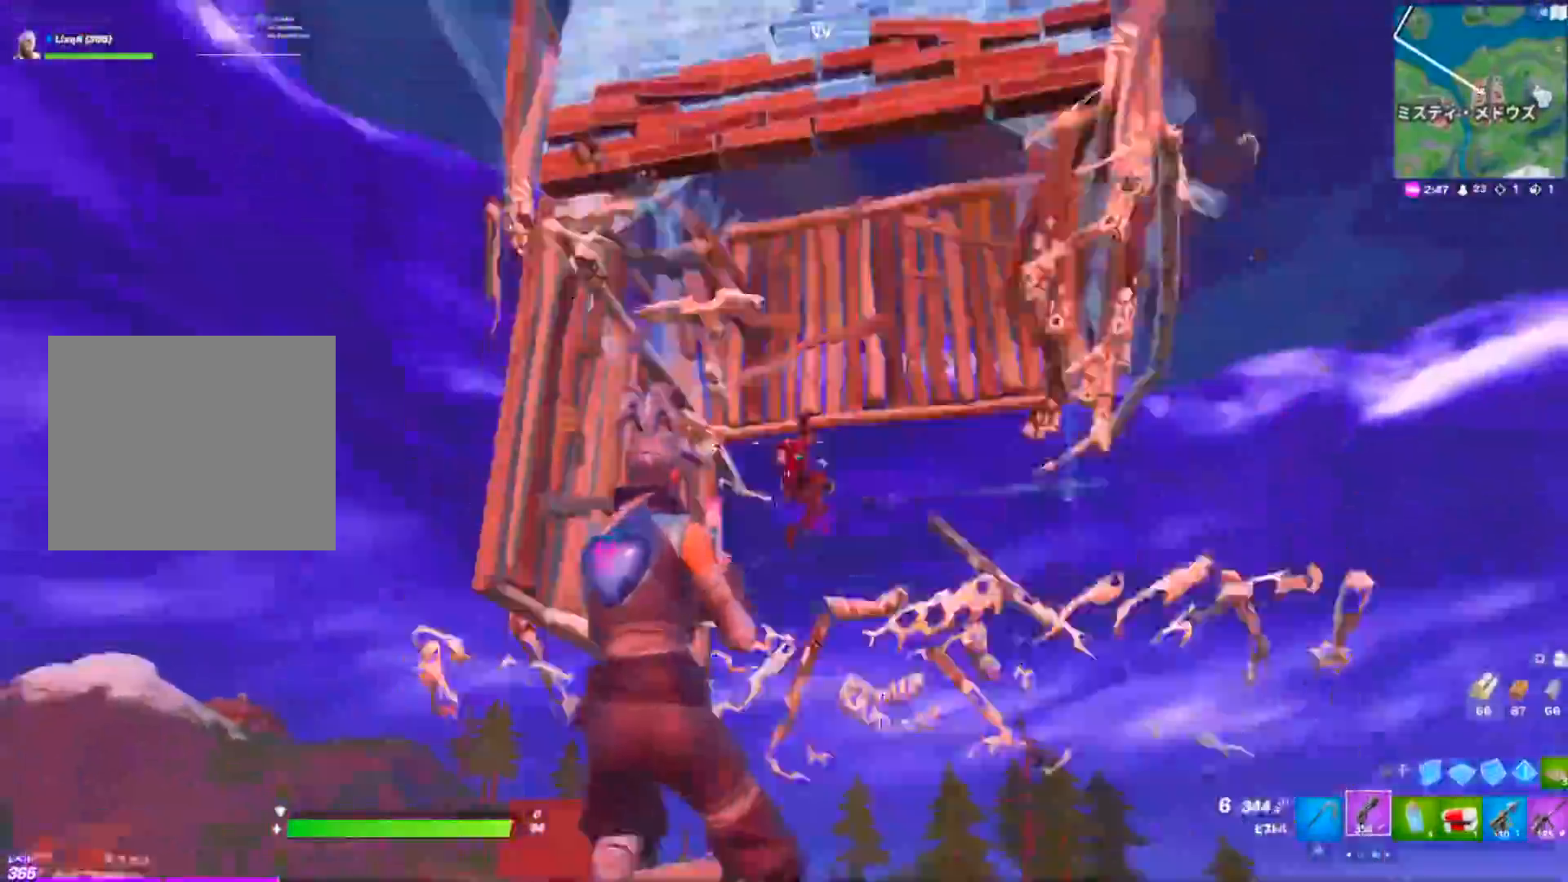
{"buttons": ["R1", "R2"], "left_stick": "up", "right_stick": "center", "events": [[84, "left_stick", "up"], [167, "R2", "down"], [267, "right_stick", "down"], [284, "R2", "up"], [334, "R2", "down"], [351, "right_stick", "center"], [434, "R2", "up"], [484, "R1", "down"], [484, "R2", "down"]]}
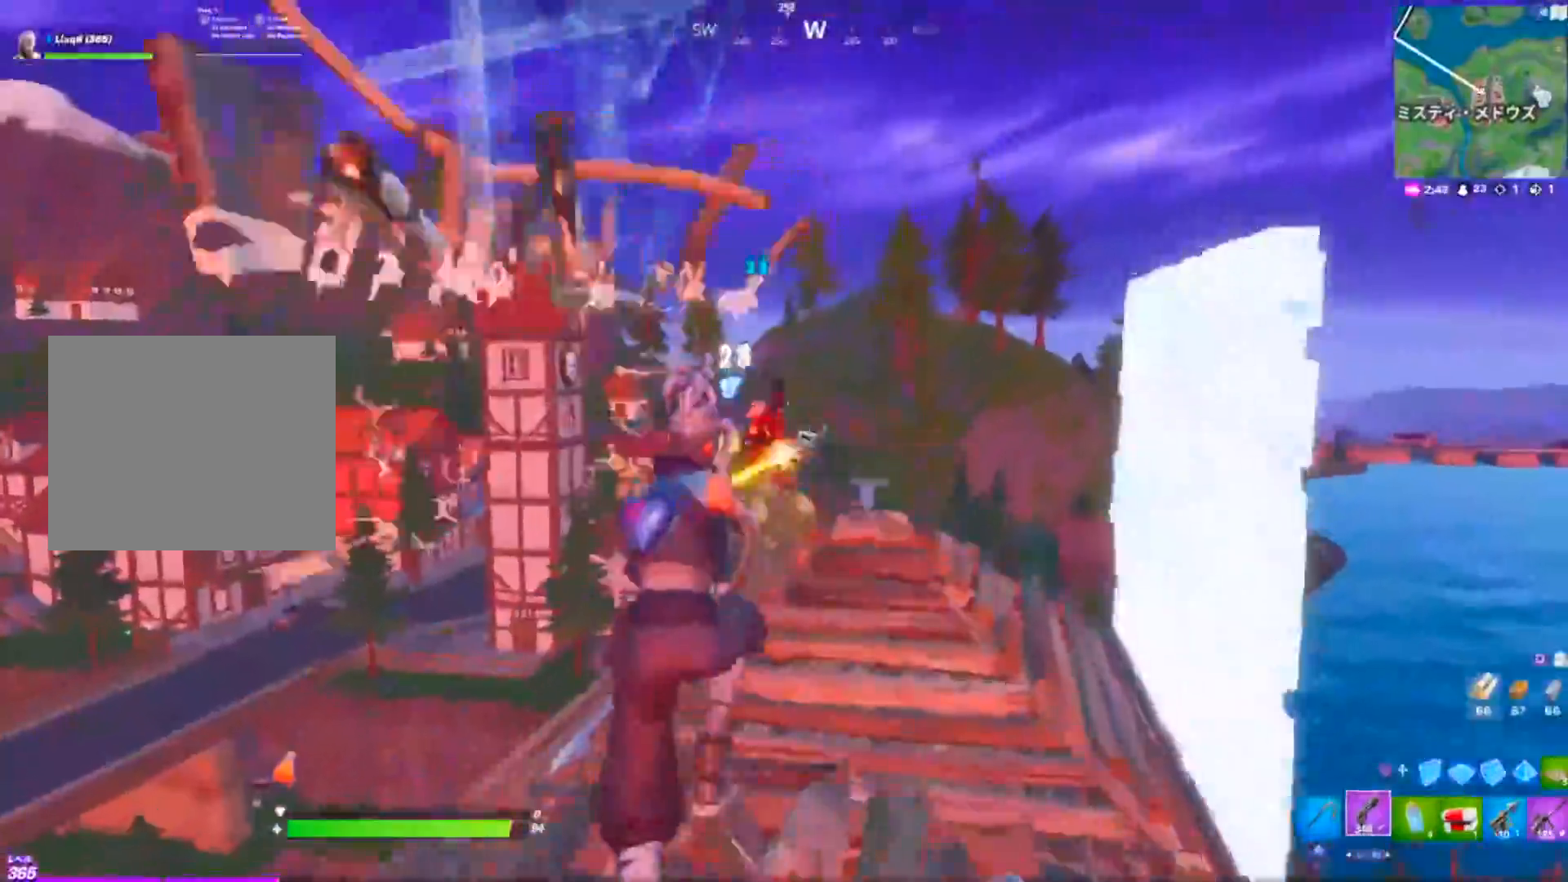
{"buttons": [], "left_stick": "up", "right_stick": "center", "events": [[50, "left_stick", "up-left"], [67, "R1", "up"], [67, "R2", "up"], [83, "right_stick", "left"], [133, "right_stick", "up"], [150, "R2", "down"], [183, "left_stick", "right"], [217, "right_stick", "right"], [267, "R2", "up"], [384, "left_stick", "up"], [384, "right_stick", "down-left"], [484, "right_stick", "center"]]}
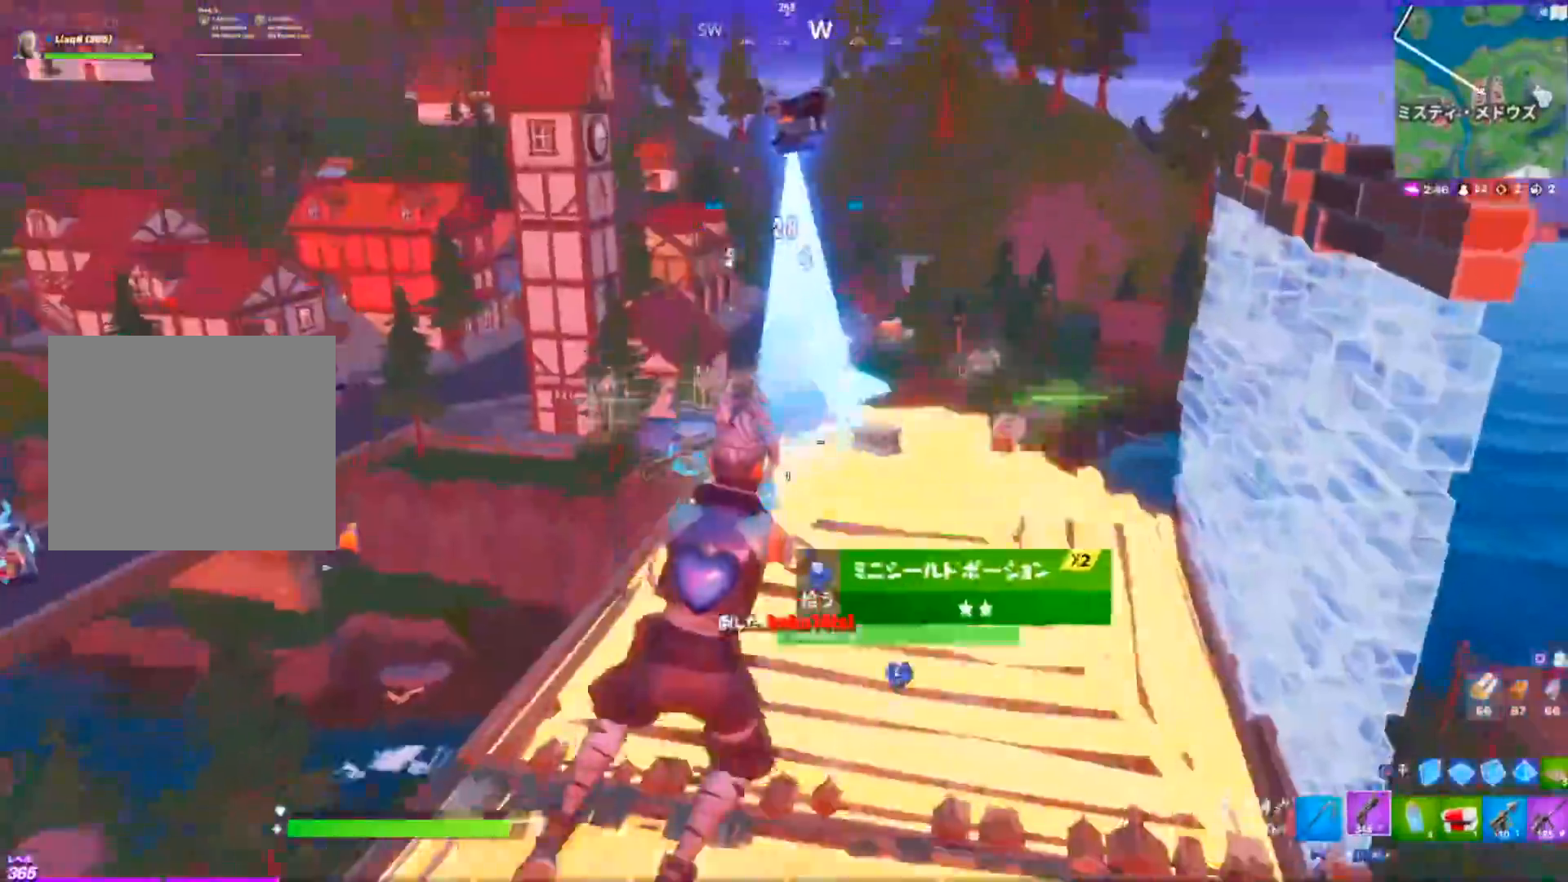
{"buttons": [], "left_stick": "up", "right_stick": "center", "events": [[267, "left_stick", "up-right"], [418, "left_stick", "up"]]}
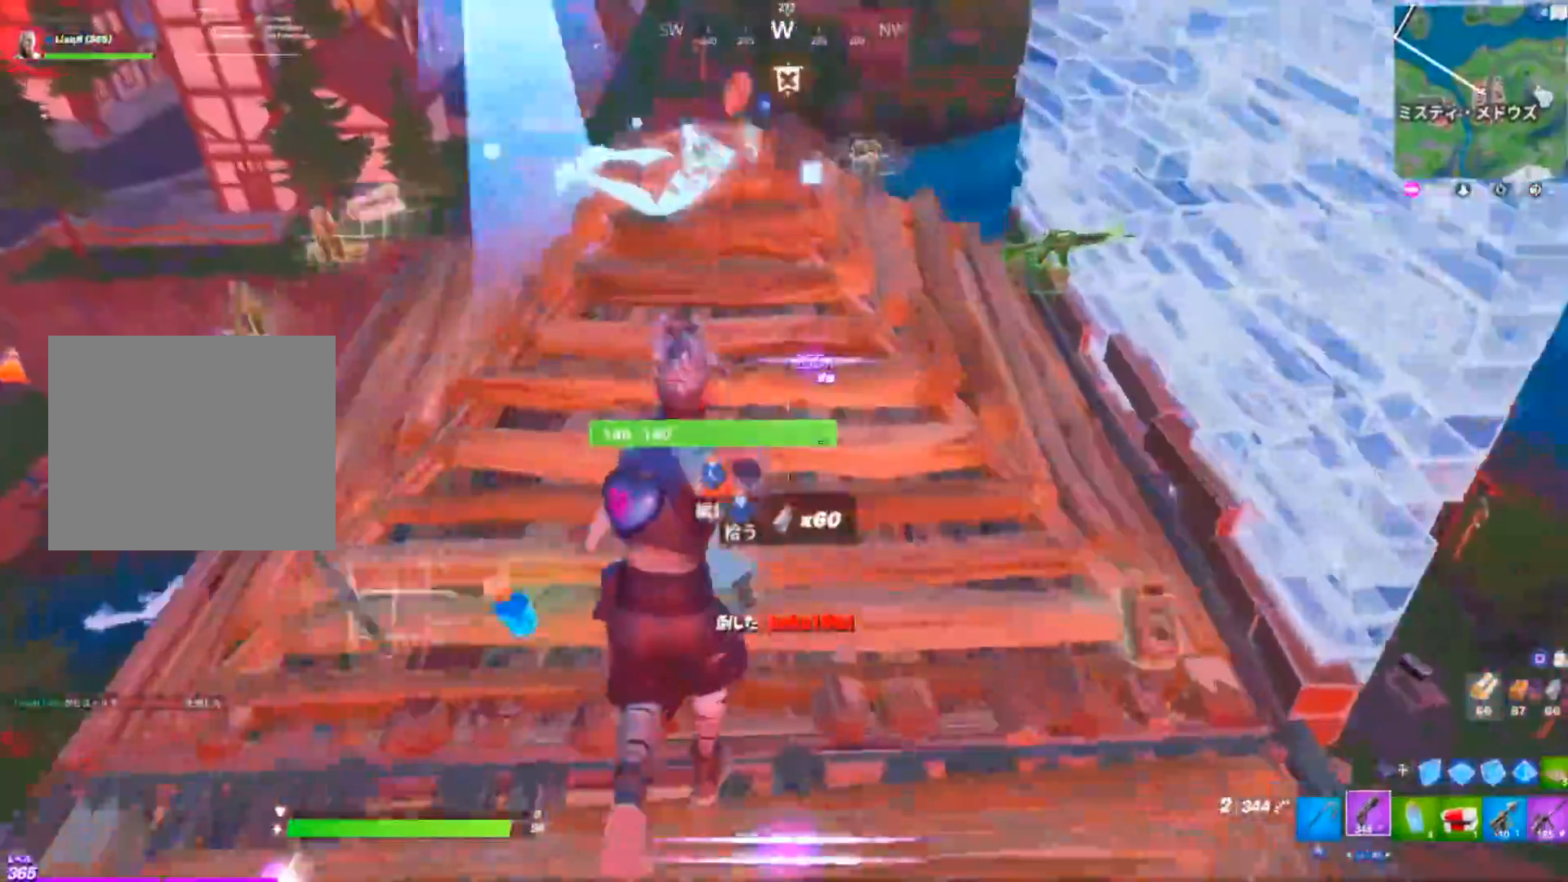
{"buttons": ["R3", "DPAD_UP"], "left_stick": "right", "right_stick": "center", "events": [[100, "right_stick", "right"], [167, "left_stick", "right"], [467, "R3", "down"], [467, "right_stick", "center"], [500, "DPAD_UP", "down"]]}
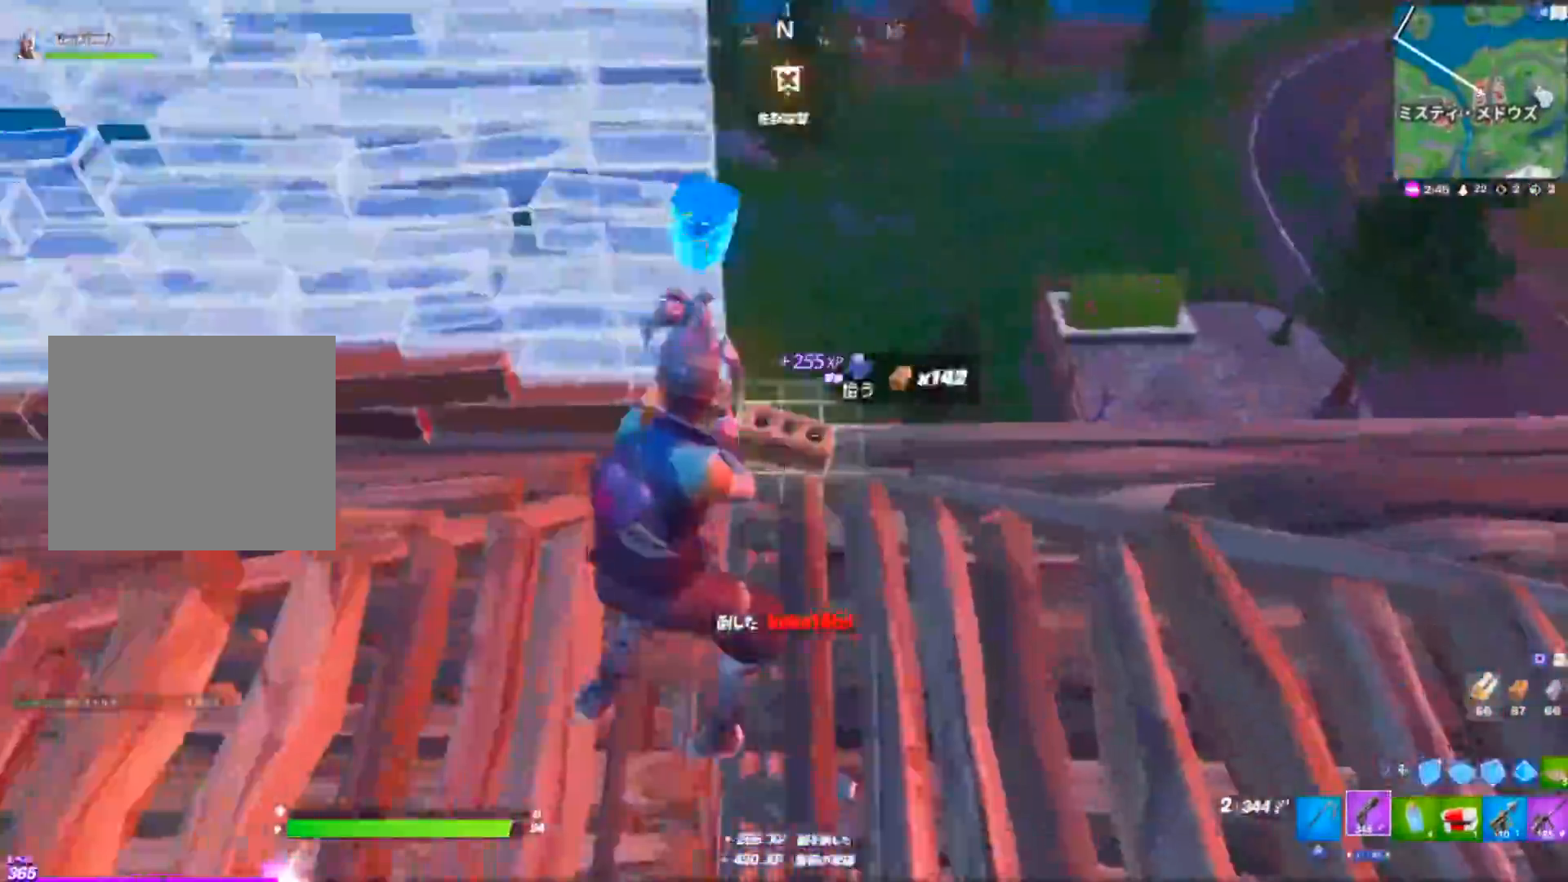
{"buttons": [], "left_stick": "up", "right_stick": "center", "events": [[51, "R3", "up"], [67, "right_stick", "left"], [84, "DPAD_UP", "up"], [101, "left_stick", "down"], [201, "DPAD_UP", "down"], [234, "left_stick", "left"], [284, "DPAD_UP", "up"], [317, "left_stick", "up-left"], [434, "left_stick", "up"], [468, "right_stick", "center"]]}
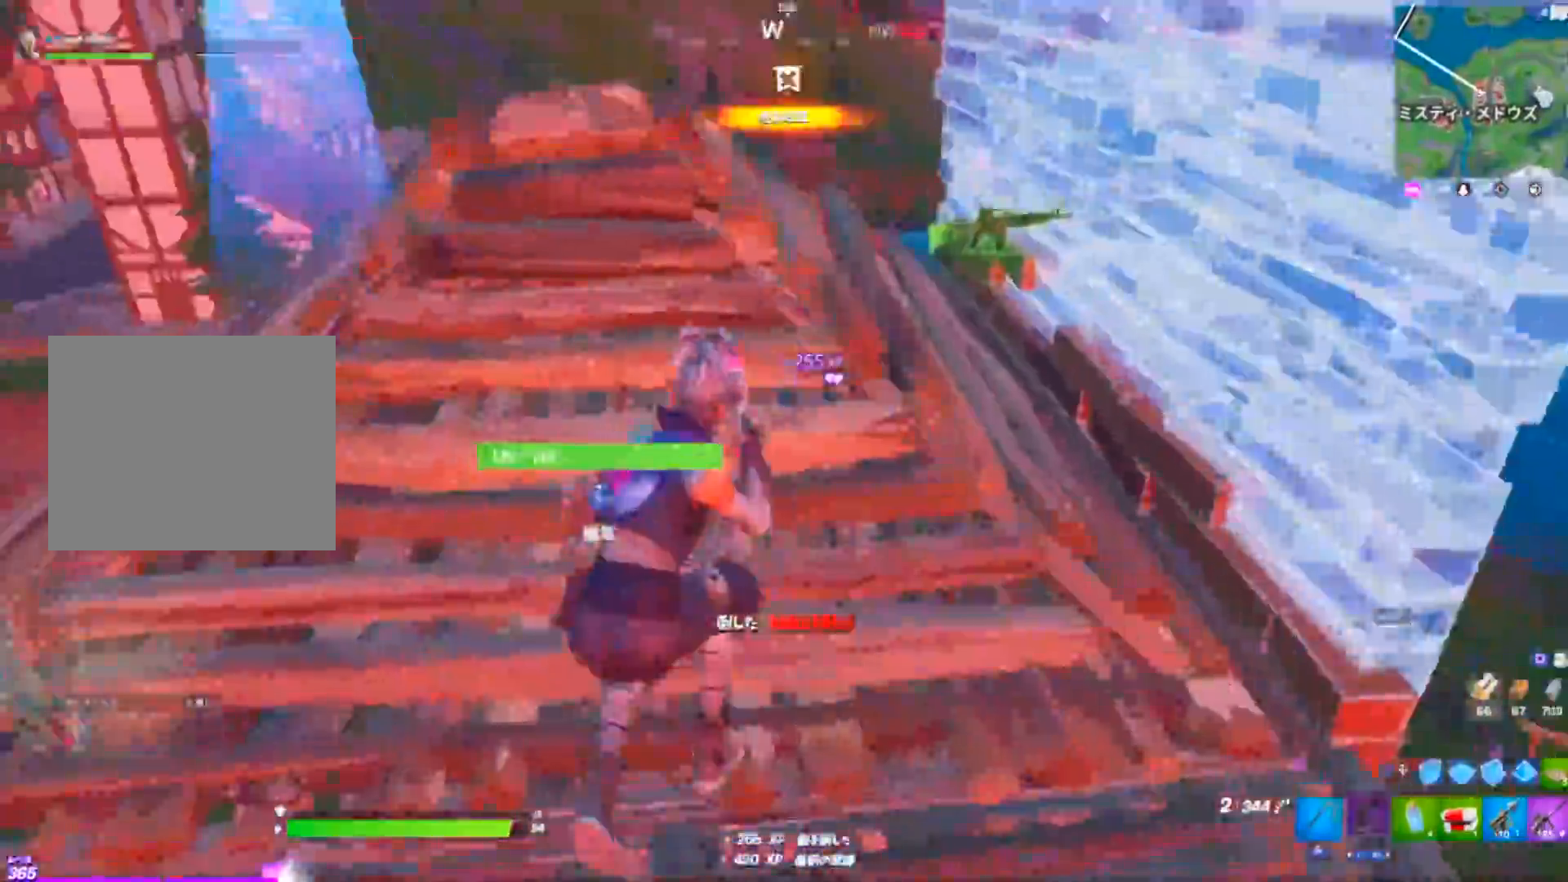
{"buttons": ["L1"], "left_stick": "up", "right_stick": "up-right", "events": [[83, "CROSS", "down"], [150, "CROSS", "up"], [183, "left_stick", "right"], [183, "right_stick", "down-left"], [250, "left_stick", "down"], [317, "L3", "down"], [384, "R2", "down"], [417, "L3", "up"], [450, "right_stick", "up-right"], [484, "L1", "down"], [484, "left_stick", "up"], [500, "R2", "up"]]}
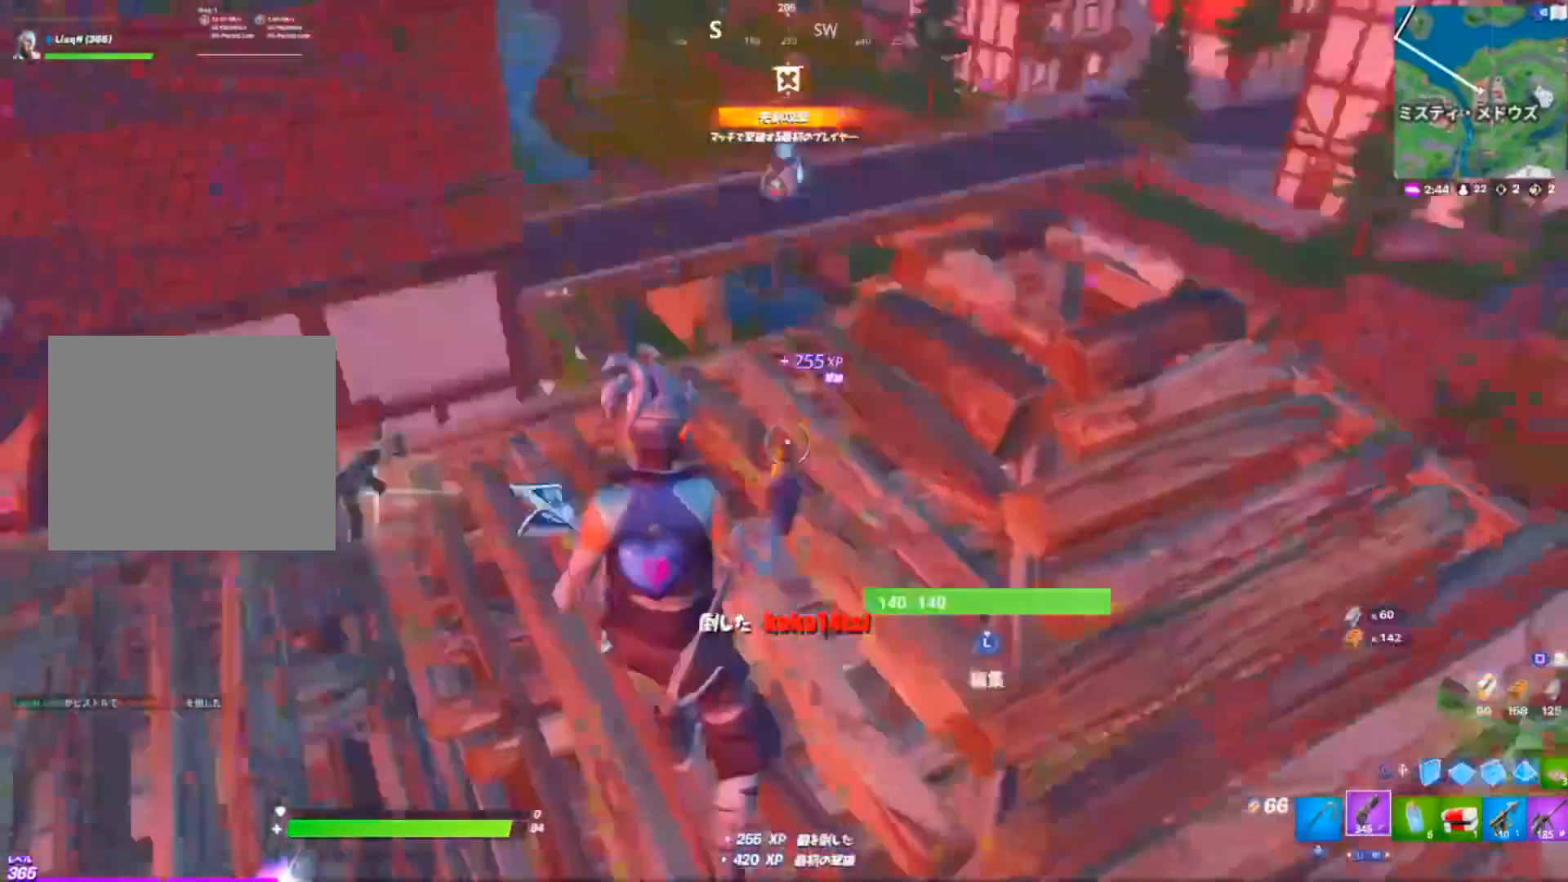
{"buttons": ["L3"], "left_stick": "up", "right_stick": "center", "events": [[50, "L1", "up"], [217, "right_stick", "center"], [367, "L3", "down"]]}
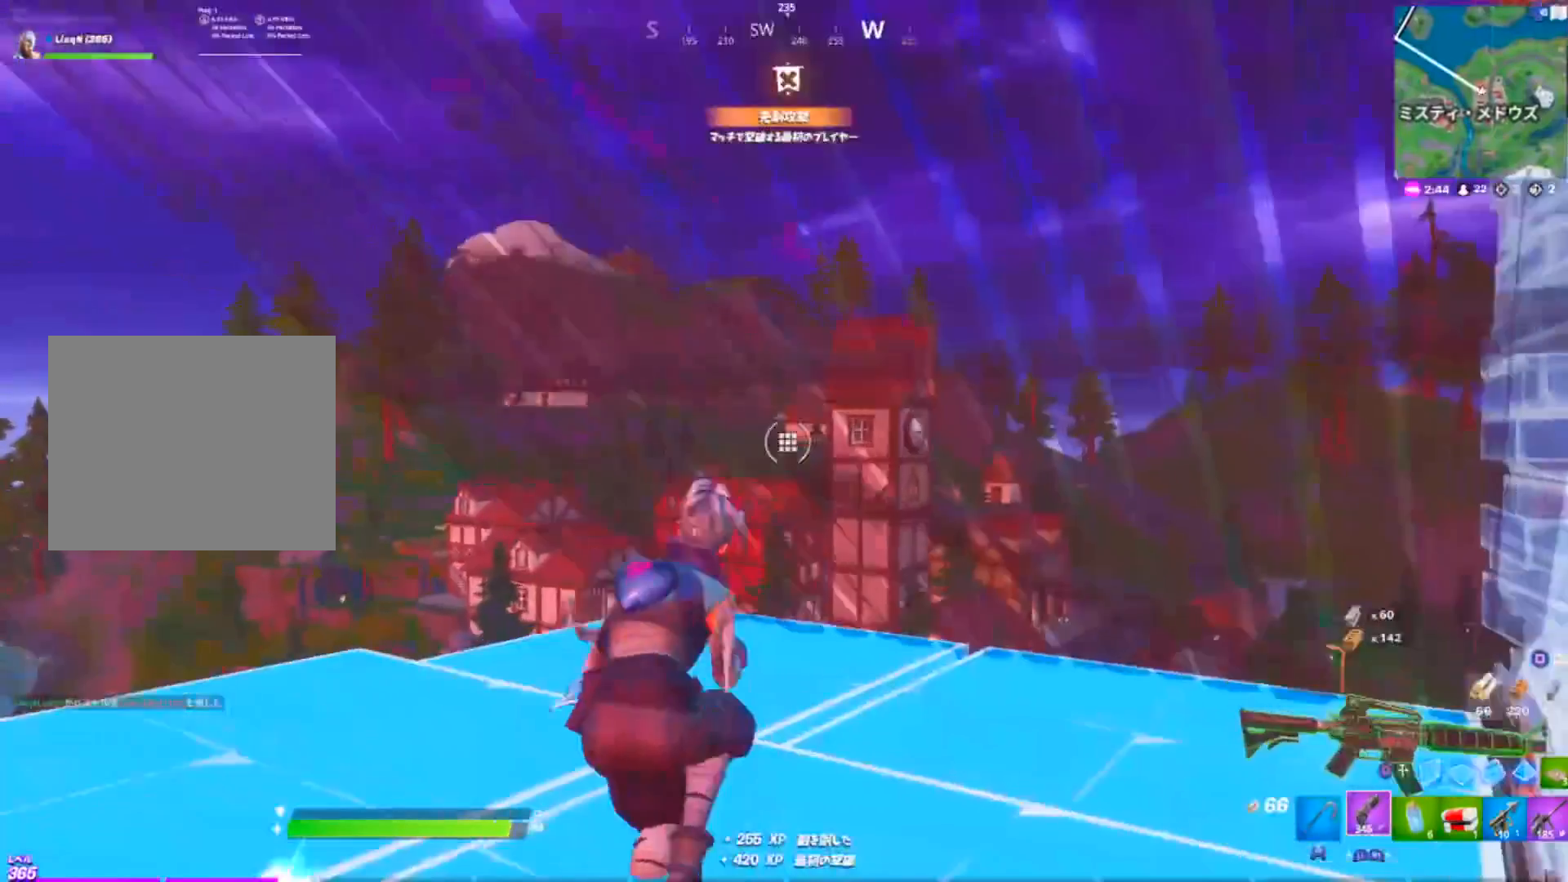
{"buttons": [], "left_stick": "center", "right_stick": "center", "events": [[17, "L3", "up"], [67, "R3", "down"], [134, "L1", "down"], [150, "R3", "up"], [217, "R3", "down"], [234, "L1", "up"], [234, "left_stick", "center"], [334, "R3", "up"], [417, "R1", "down"], [501, "R1", "up"]]}
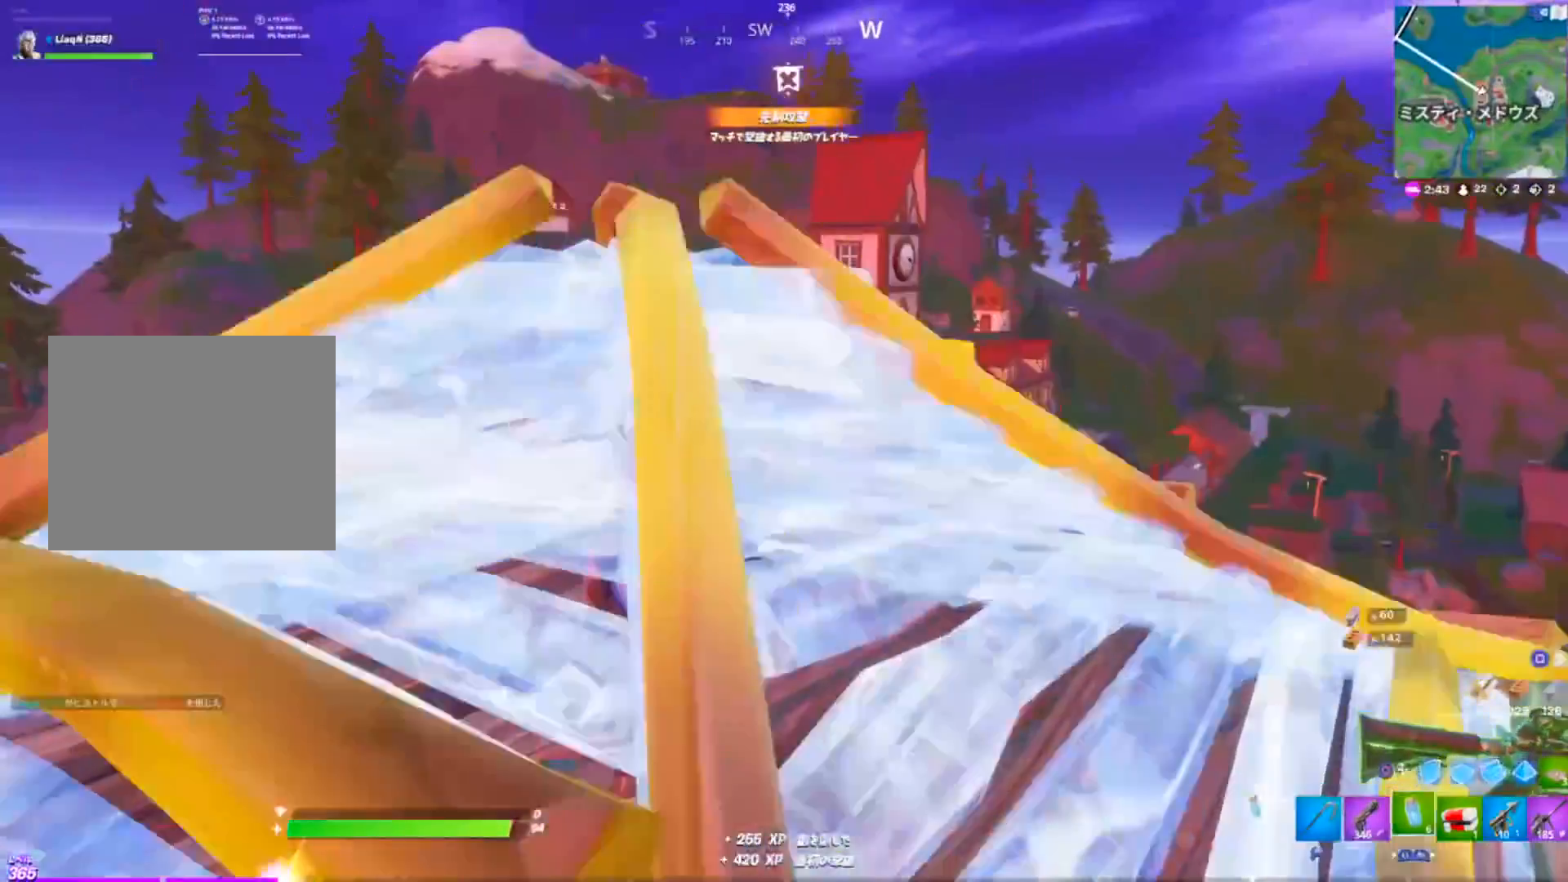
{"buttons": ["R2"], "left_stick": "center", "right_stick": "center", "events": [[117, "R2", "down"], [233, "R2", "up"], [283, "R2", "down"], [383, "R2", "up"], [450, "R2", "down"]]}
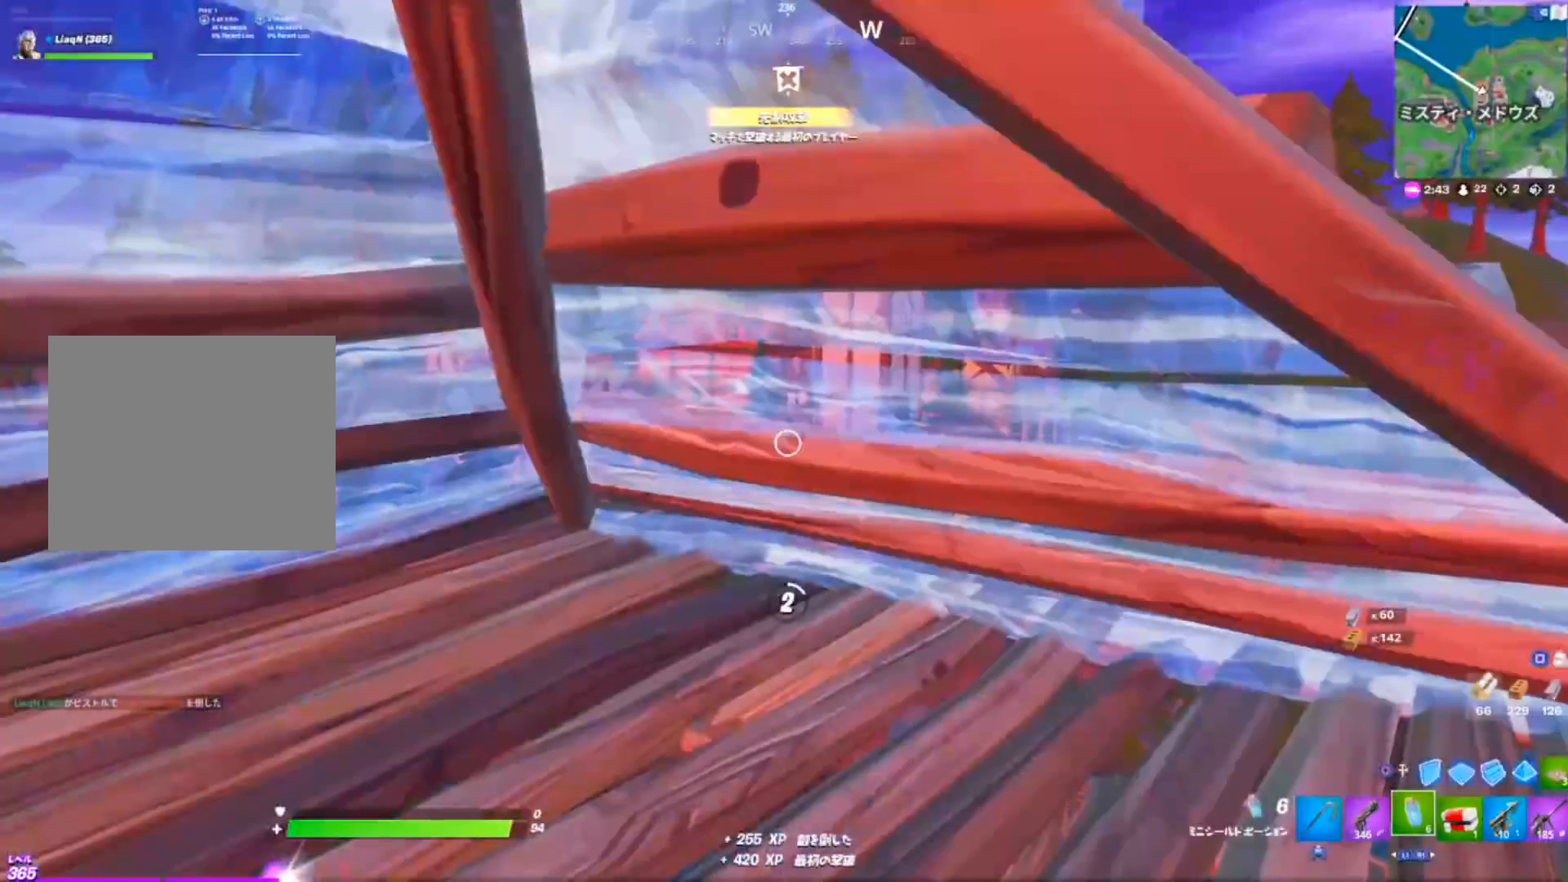
{"buttons": ["R2"], "left_stick": "center", "right_stick": "center", "events": [[50, "R2", "up"], [134, "R2", "down"], [234, "R2", "up"], [317, "R2", "down"], [417, "R2", "up"], [501, "R2", "down"]]}
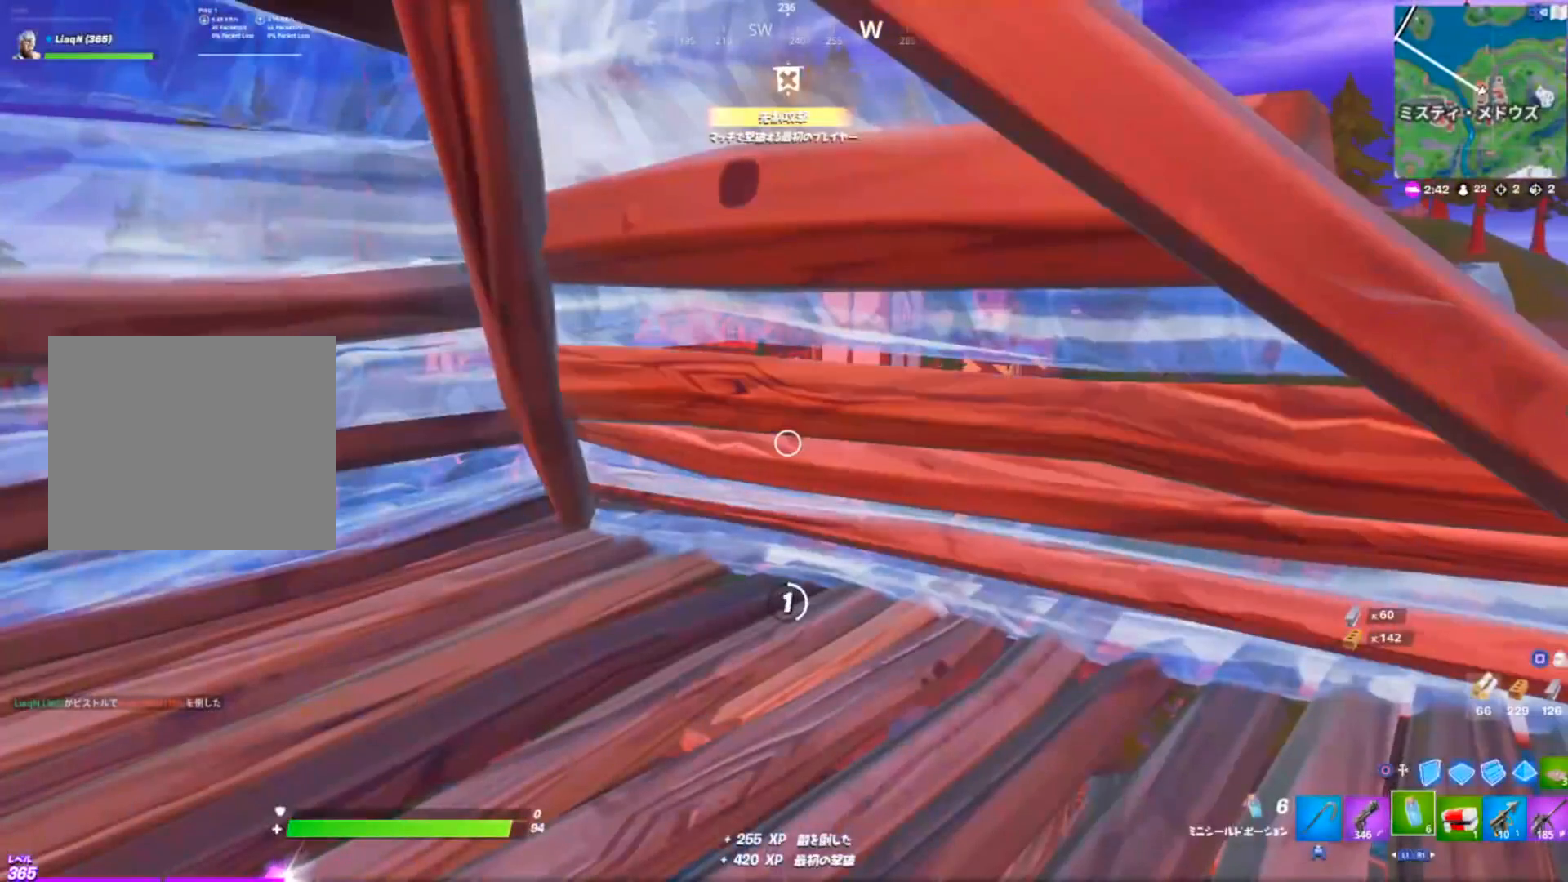
{"buttons": [], "left_stick": "center", "right_stick": "center", "events": [[100, "R2", "up"], [200, "R2", "down"], [267, "R2", "up"], [383, "R2", "down"], [467, "R2", "up"]]}
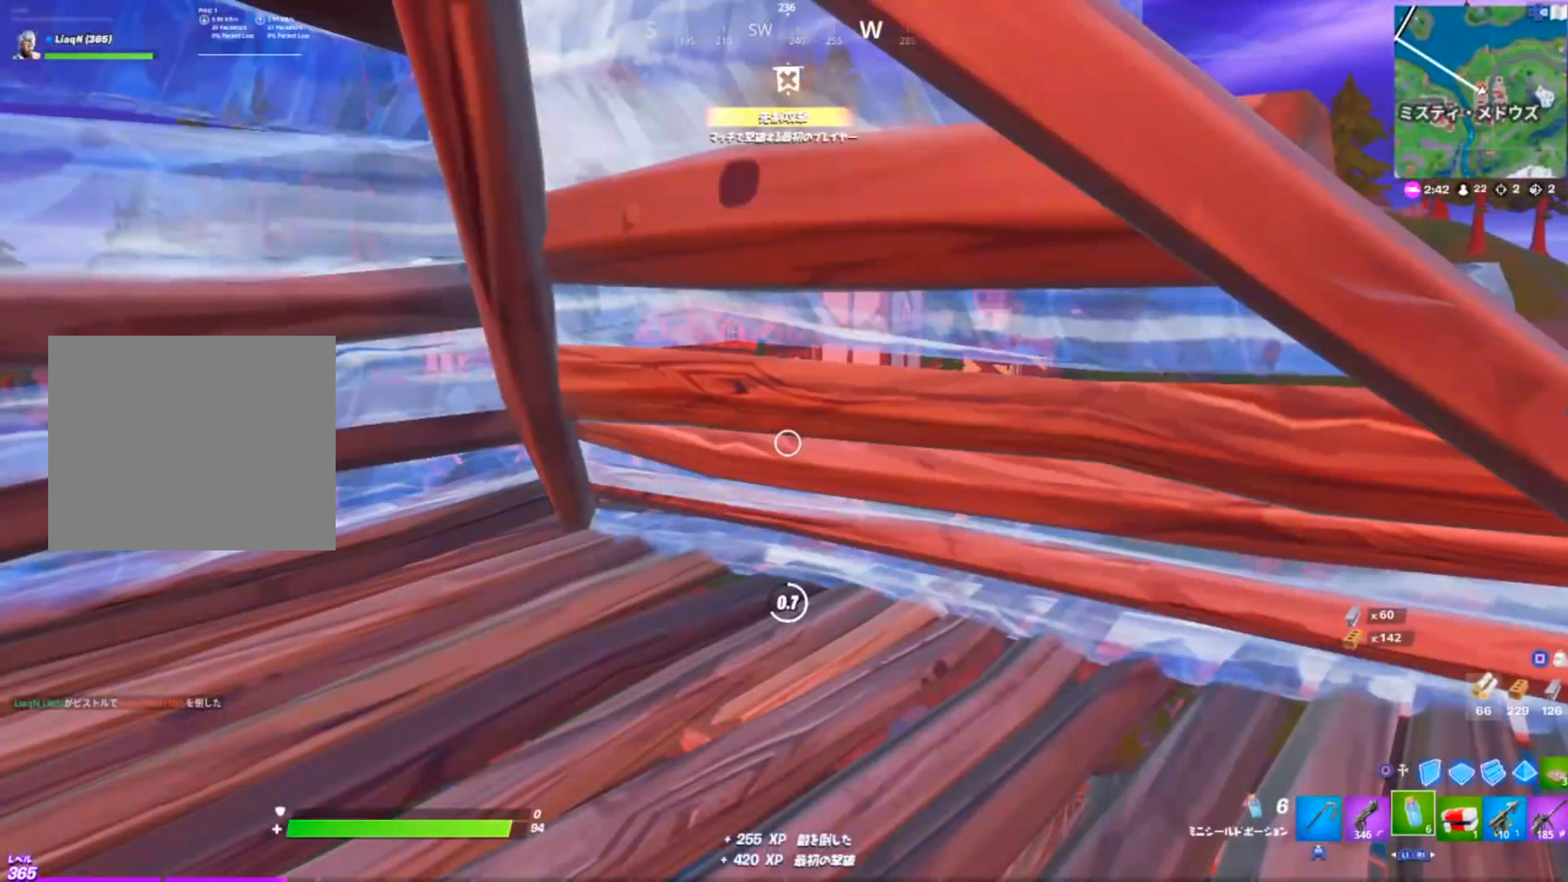
{"buttons": [], "left_stick": "center", "right_stick": "center", "events": [[50, "R2", "down"], [150, "R2", "up"], [251, "R2", "down"], [334, "R2", "up"], [417, "R2", "down"], [501, "R2", "up"]]}
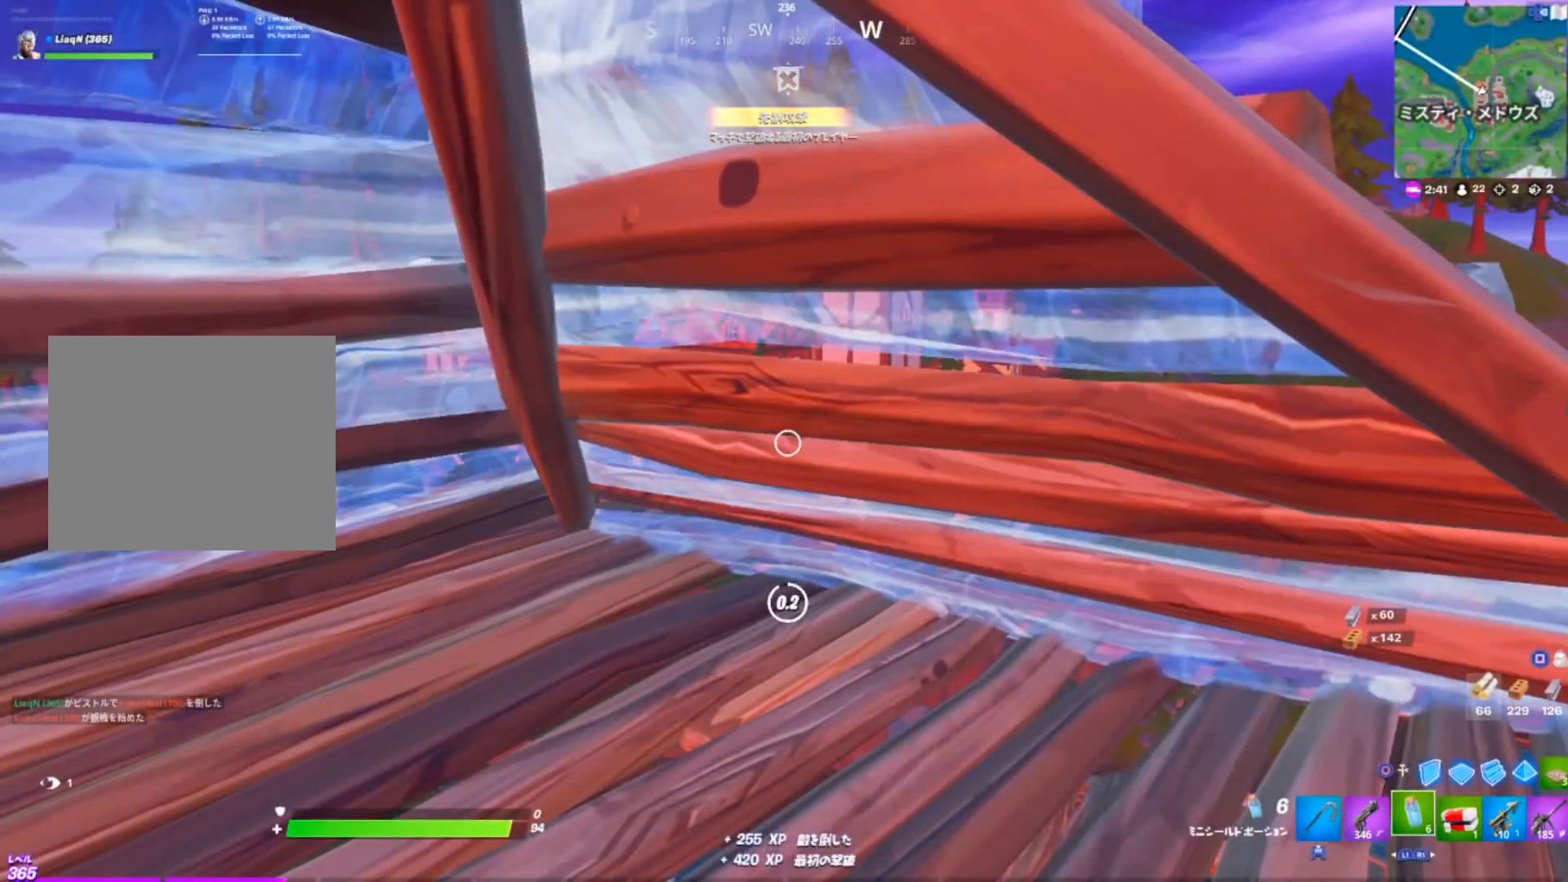
{"buttons": ["R2"], "left_stick": "center", "right_stick": "center", "events": [[100, "R2", "down"], [200, "R2", "up"], [283, "R2", "down"], [367, "R2", "up"], [467, "R2", "down"]]}
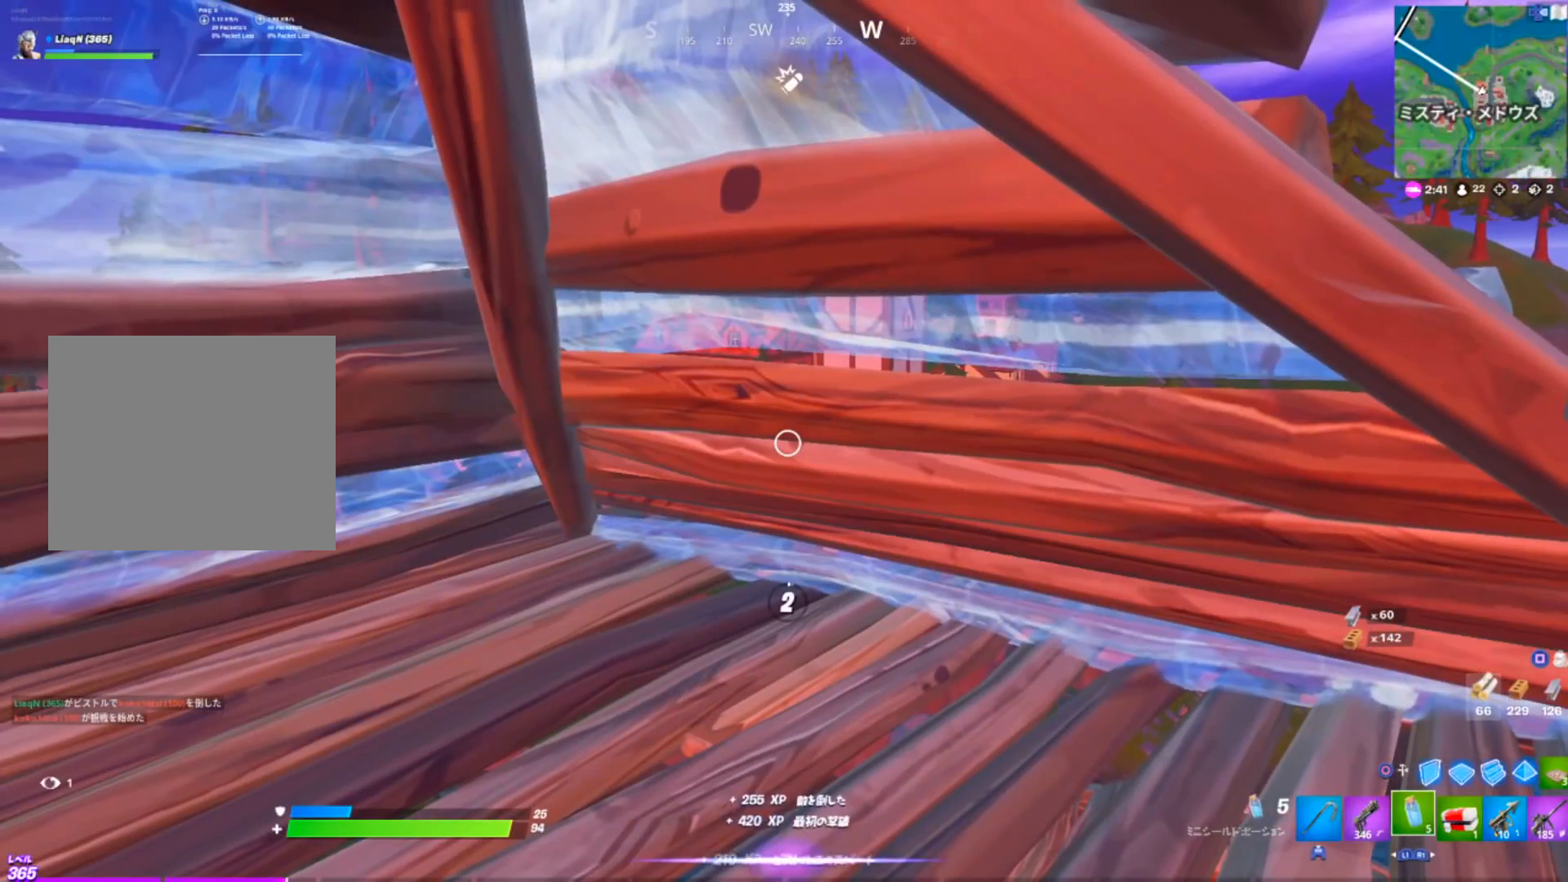
{"buttons": [], "left_stick": "center", "right_stick": "center", "events": [[50, "R2", "up"], [150, "R2", "down"], [234, "R2", "up"], [301, "R2", "down"], [401, "R2", "up"]]}
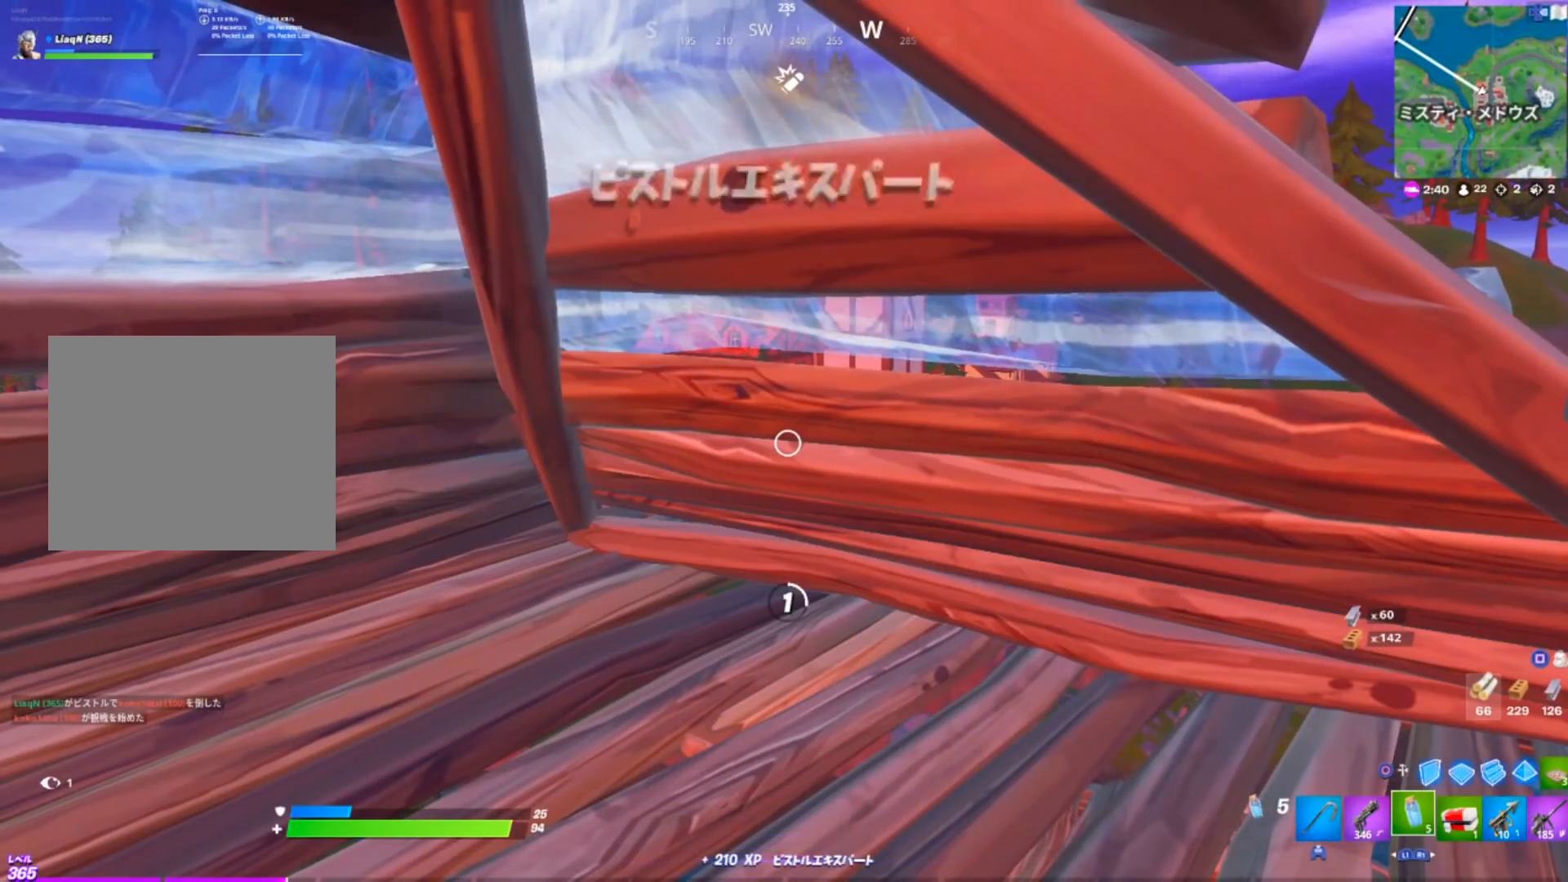
{"buttons": [], "left_stick": "center", "right_stick": "center", "events": []}
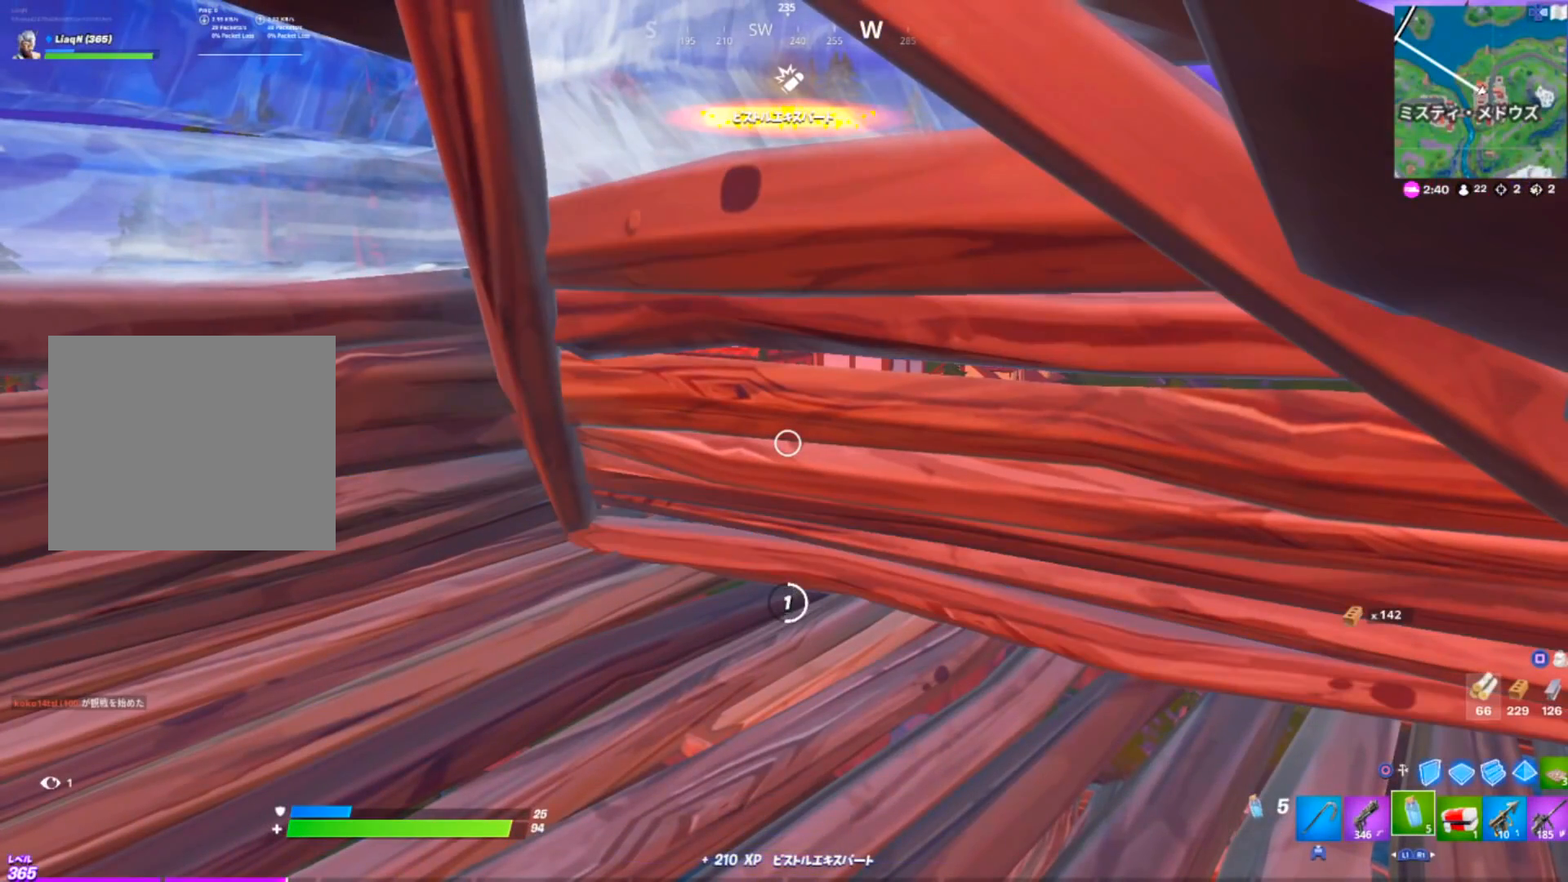
{"buttons": [], "left_stick": "center", "right_stick": "center", "events": []}
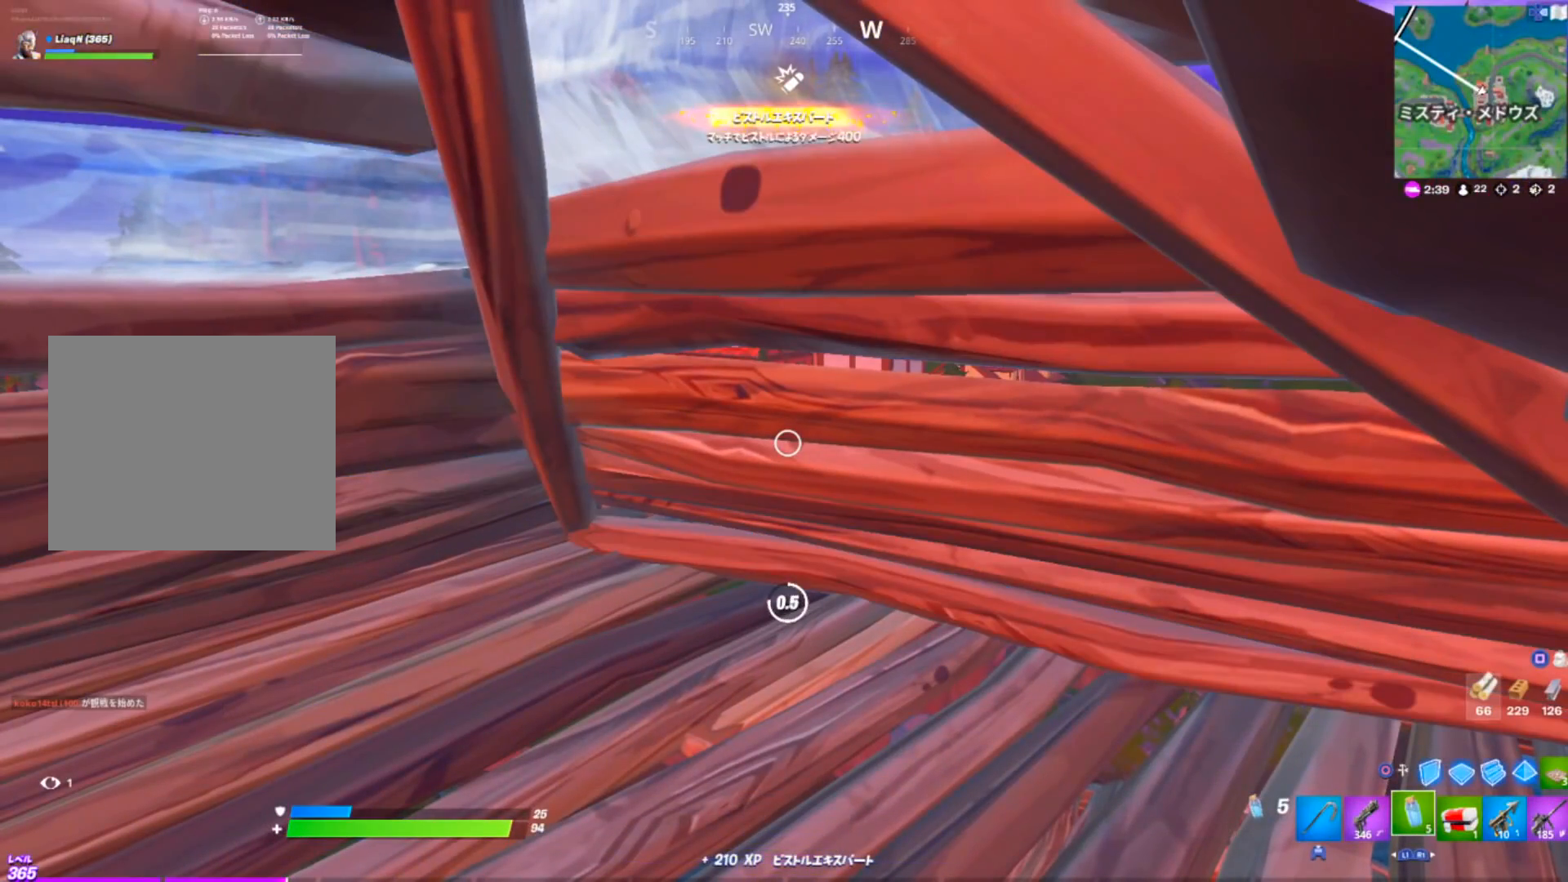
{"buttons": [], "left_stick": "center", "right_stick": "center", "events": []}
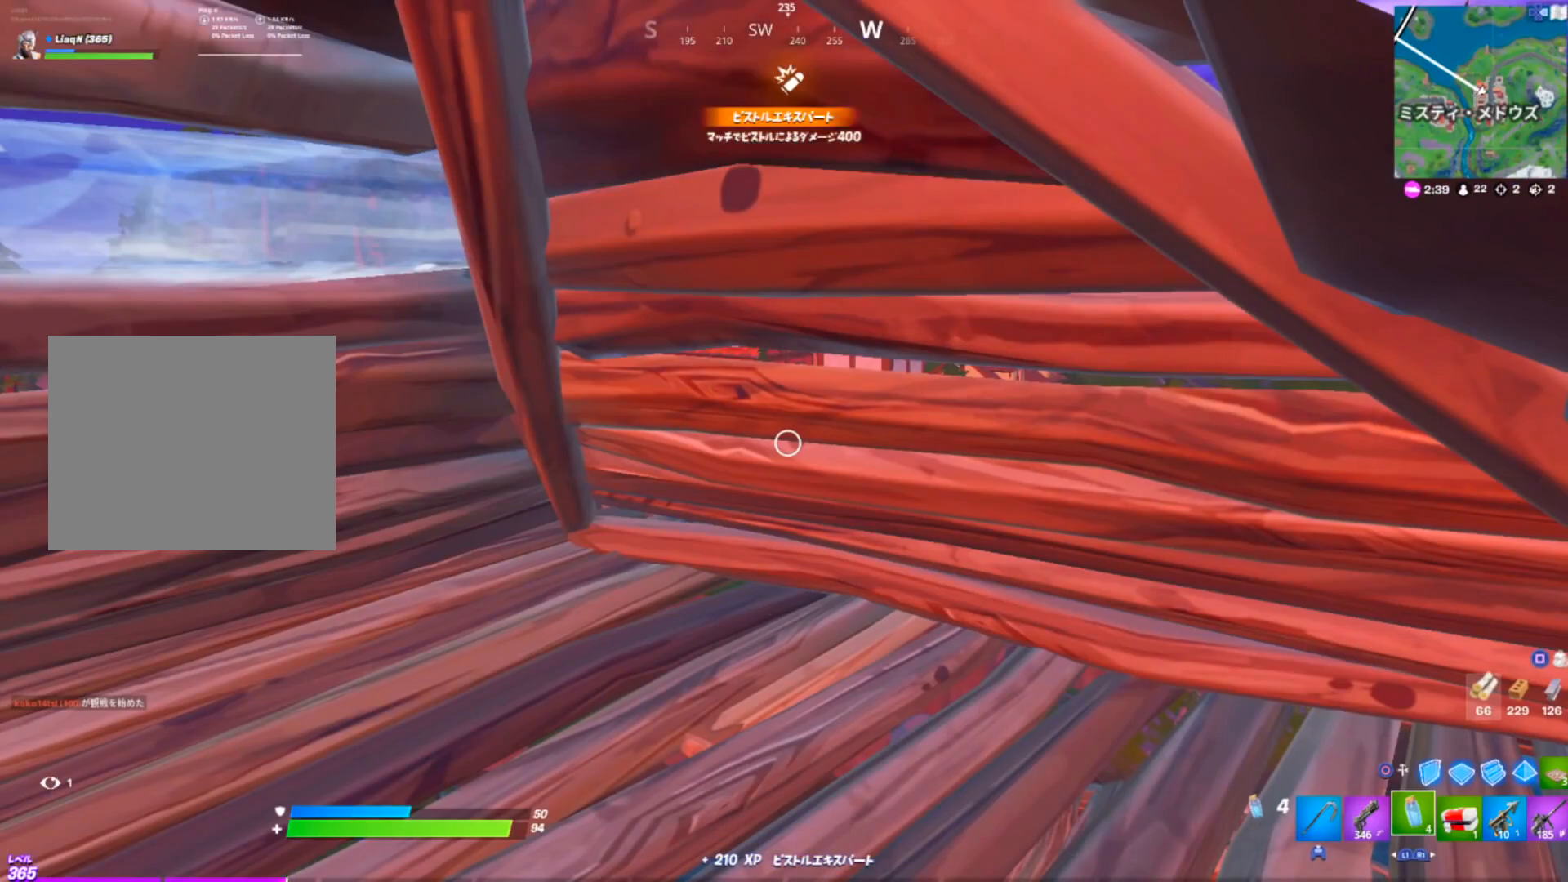
{"buttons": [], "left_stick": "up", "right_stick": "center", "events": [[434, "left_stick", "up"]]}
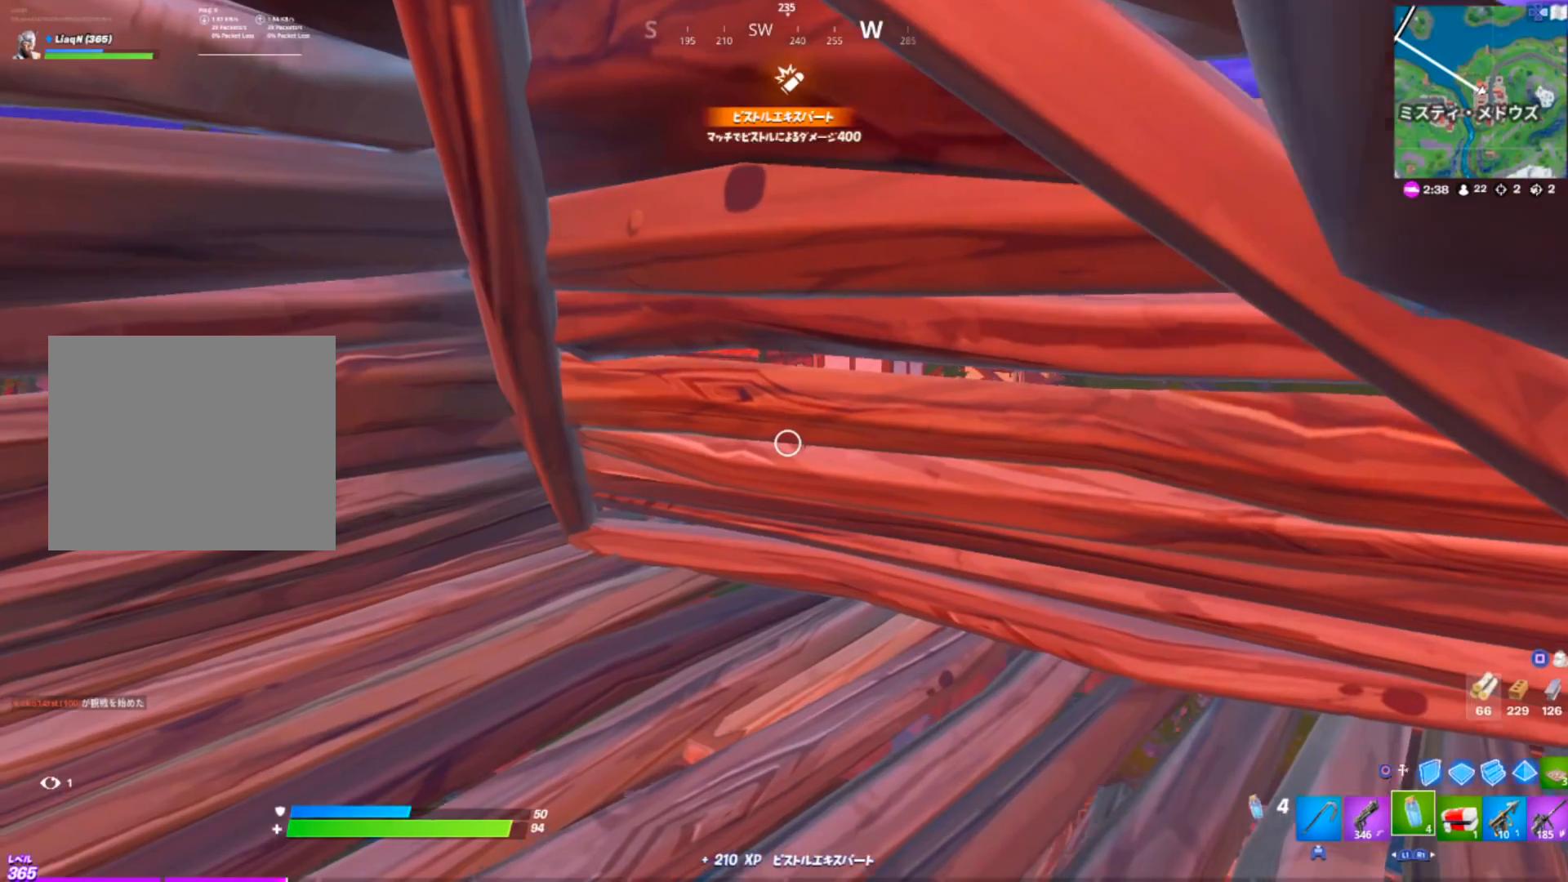
{"buttons": ["L3"], "left_stick": "center", "right_stick": "right", "events": [[50, "left_stick", "up-left"], [217, "left_stick", "center"], [484, "right_stick", "right"], [500, "L3", "down"]]}
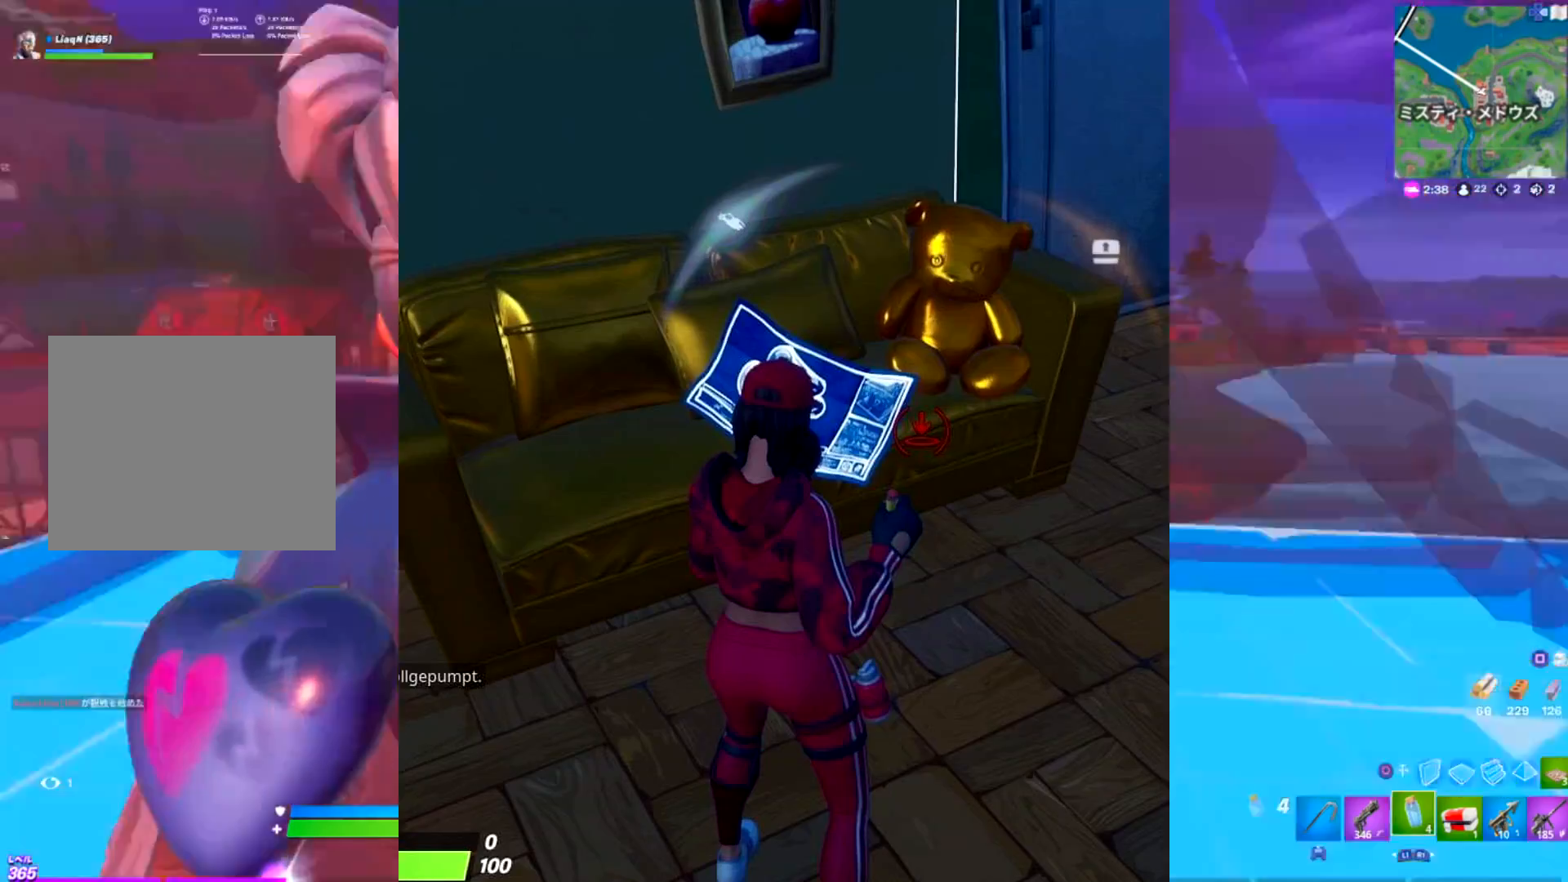
{"buttons": [], "left_stick": "down-right", "right_stick": "left", "events": [[100, "L3", "up"], [100, "R2", "down"], [134, "left_stick", "up"], [134, "right_stick", "left"], [184, "L1", "down"], [217, "right_stick", "up"], [234, "R2", "up"], [267, "left_stick", "up-right"], [301, "CROSS", "down"], [351, "L1", "up"], [367, "right_stick", "left"], [401, "CROSS", "up"], [484, "left_stick", "down-right"]]}
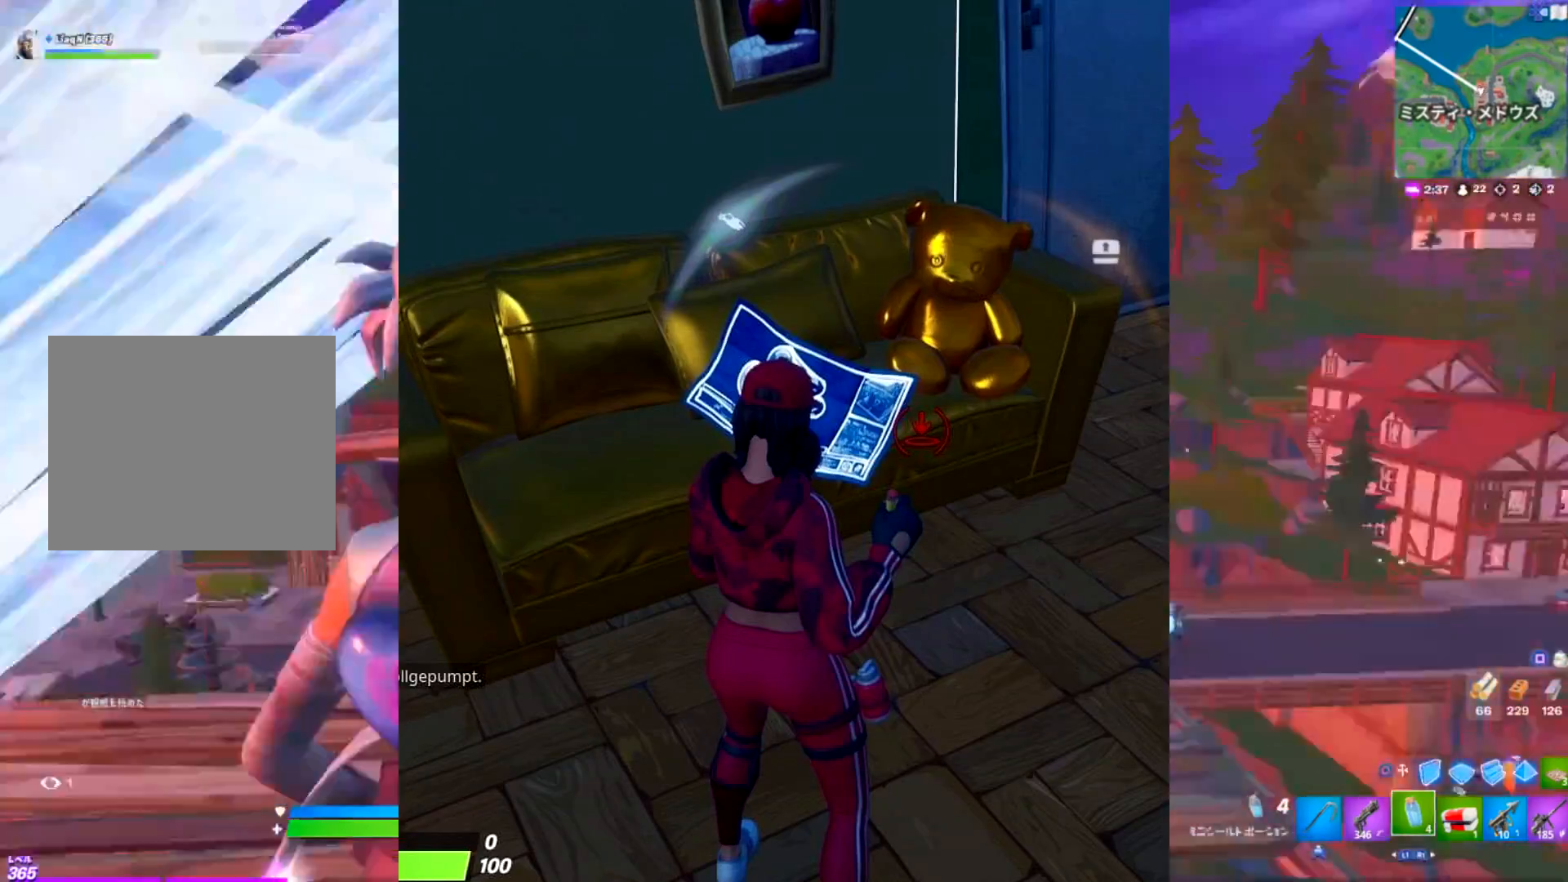
{"buttons": [], "left_stick": "left", "right_stick": "center", "events": [[33, "left_stick", "down"], [200, "right_stick", "center"], [217, "L3", "down"], [250, "R3", "down"], [350, "left_stick", "left"], [367, "L3", "up"], [383, "R3", "up"]]}
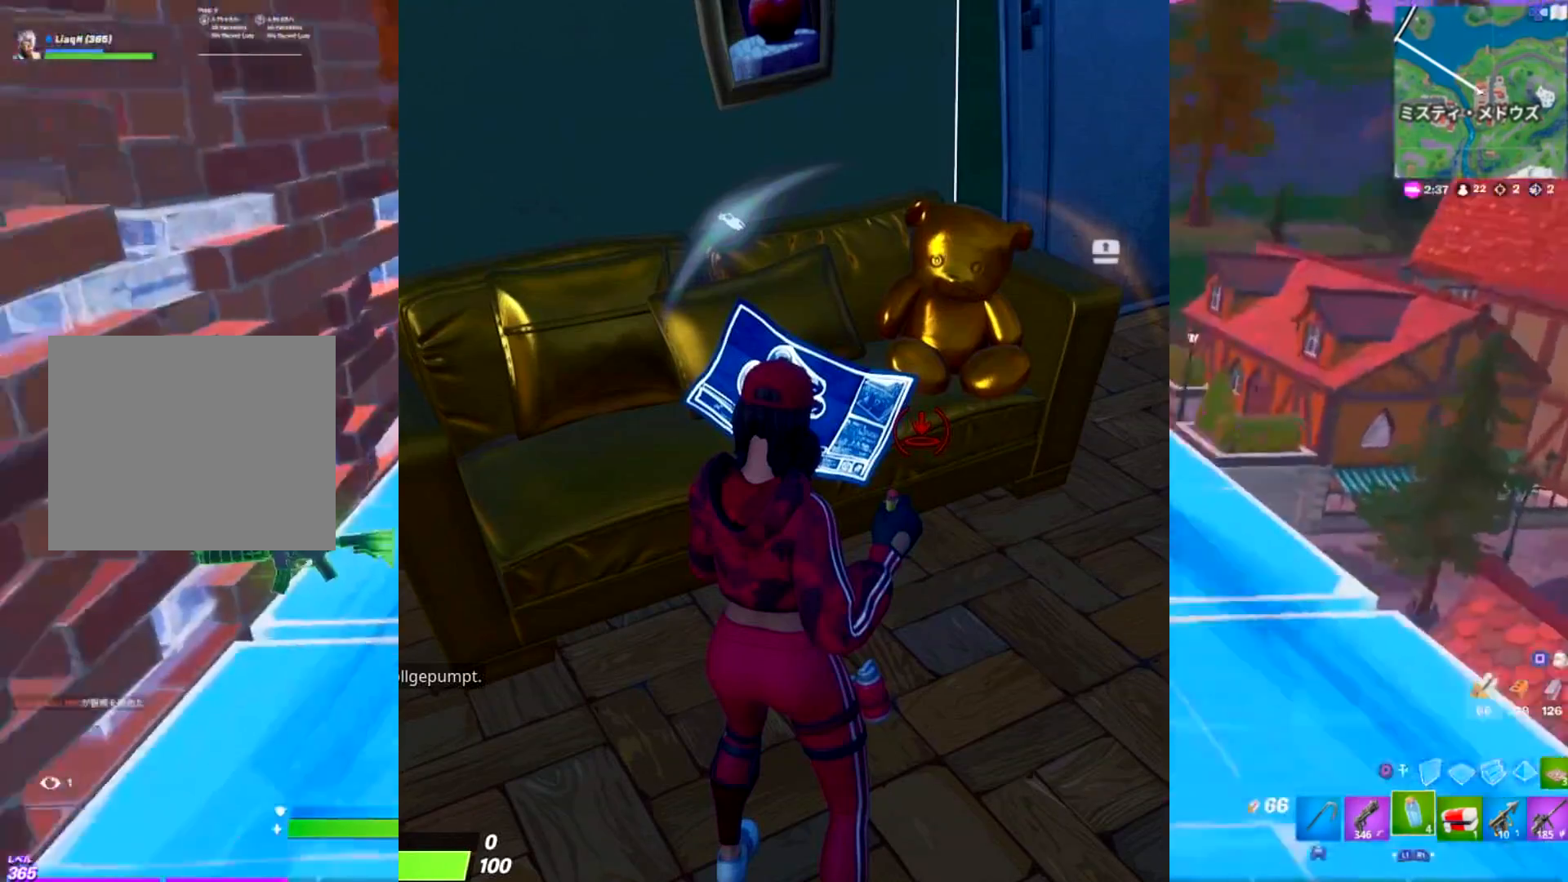
{"buttons": ["L1"], "left_stick": "up", "right_stick": "right", "events": [[100, "L1", "down"], [234, "L1", "up"], [317, "left_stick", "up-left"], [384, "right_stick", "down-right"], [417, "left_stick", "up"], [467, "L1", "down"], [484, "right_stick", "right"]]}
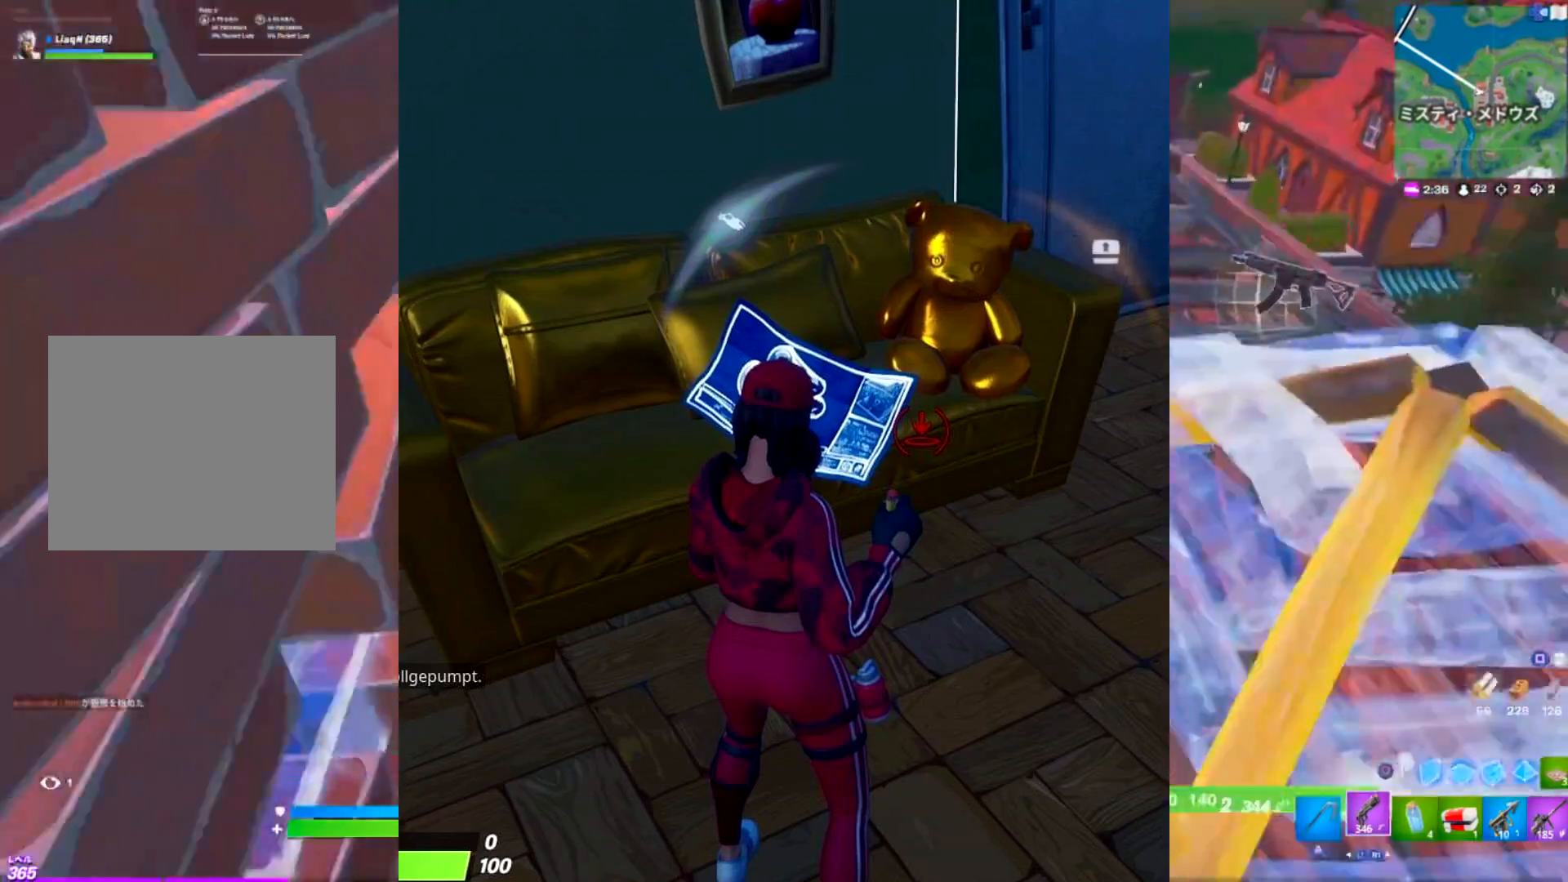
{"buttons": [], "left_stick": "left", "right_stick": "down-right", "events": [[100, "L1", "up"], [300, "CROSS", "down"], [400, "CROSS", "up"], [434, "right_stick", "down-right"], [467, "left_stick", "left"]]}
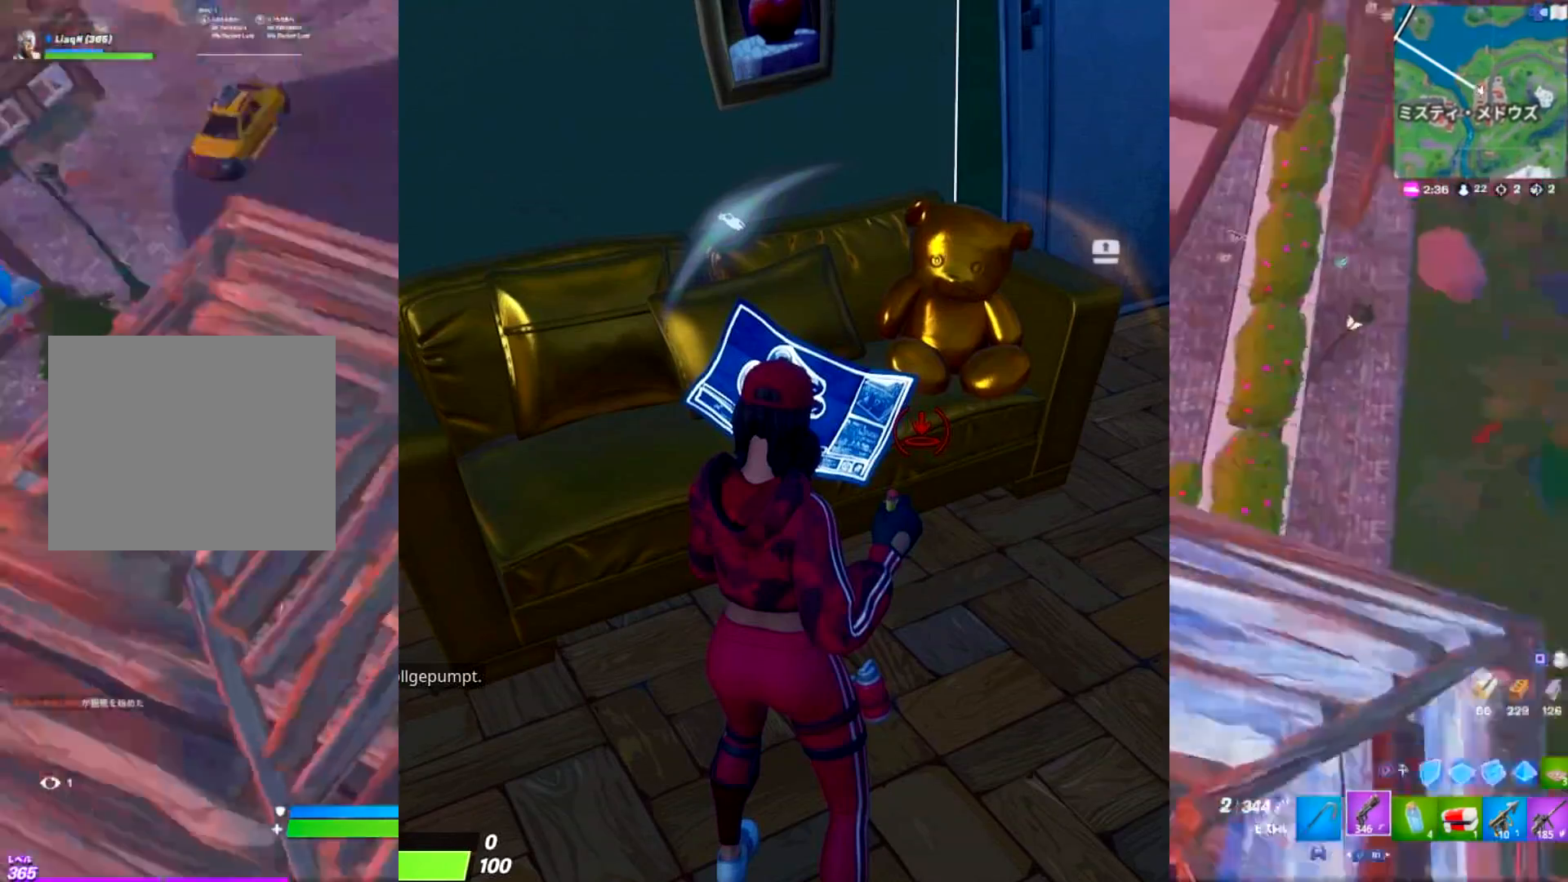
{"buttons": ["DPAD_UP"], "left_stick": "up", "right_stick": "center", "events": [[184, "right_stick", "center"], [234, "left_stick", "up-left"], [417, "left_stick", "up"], [434, "DPAD_UP", "down"]]}
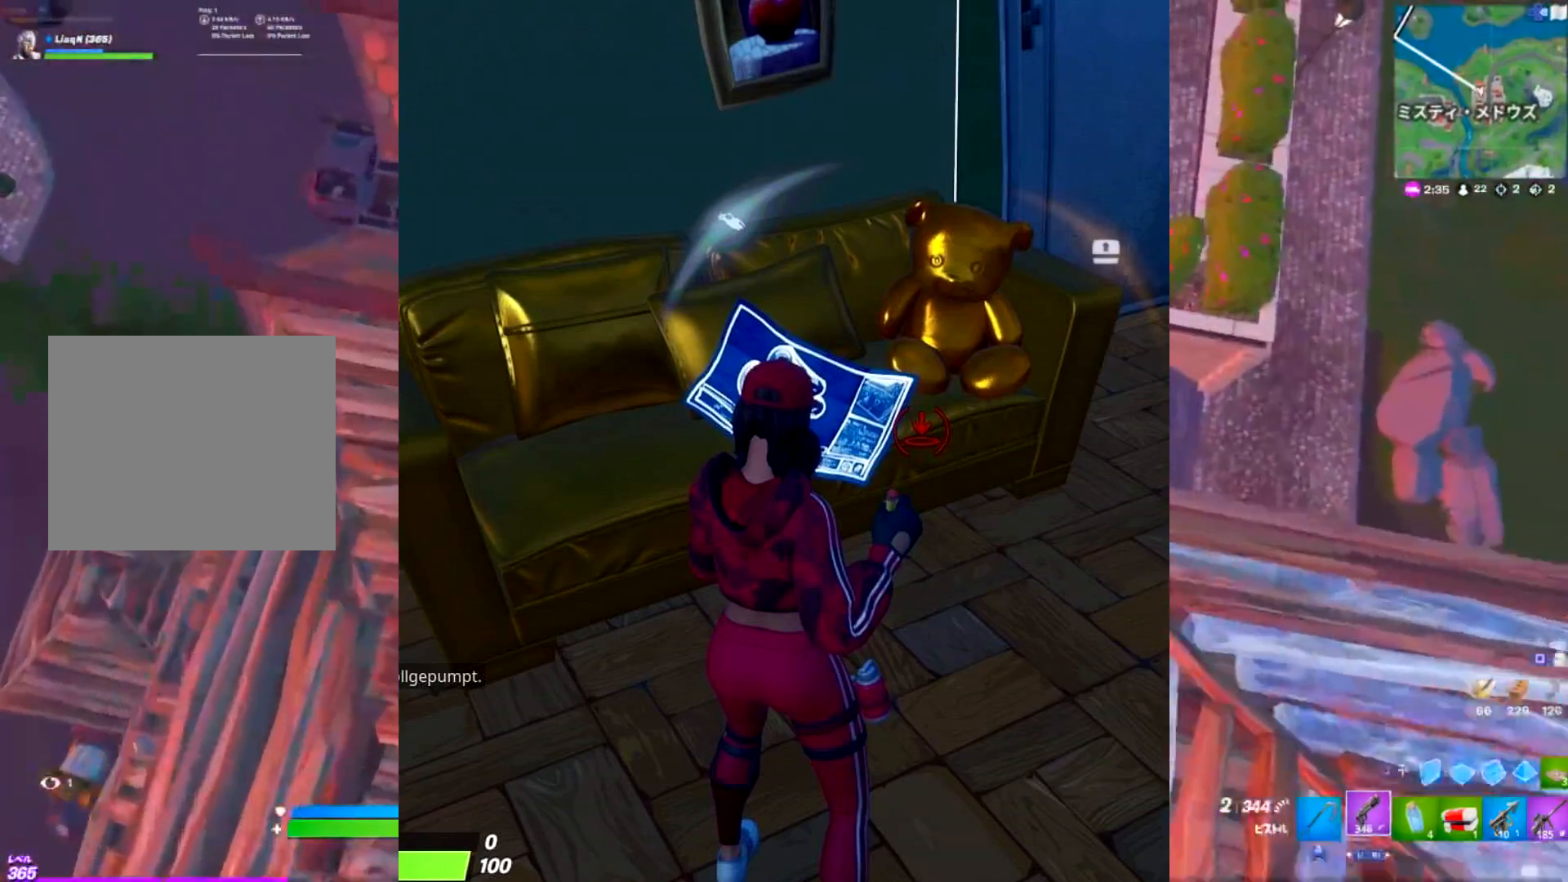
{"buttons": [], "left_stick": "left", "right_stick": "right", "events": [[33, "DPAD_UP", "up"], [167, "right_stick", "right"], [333, "left_stick", "up-left"], [450, "left_stick", "left"]]}